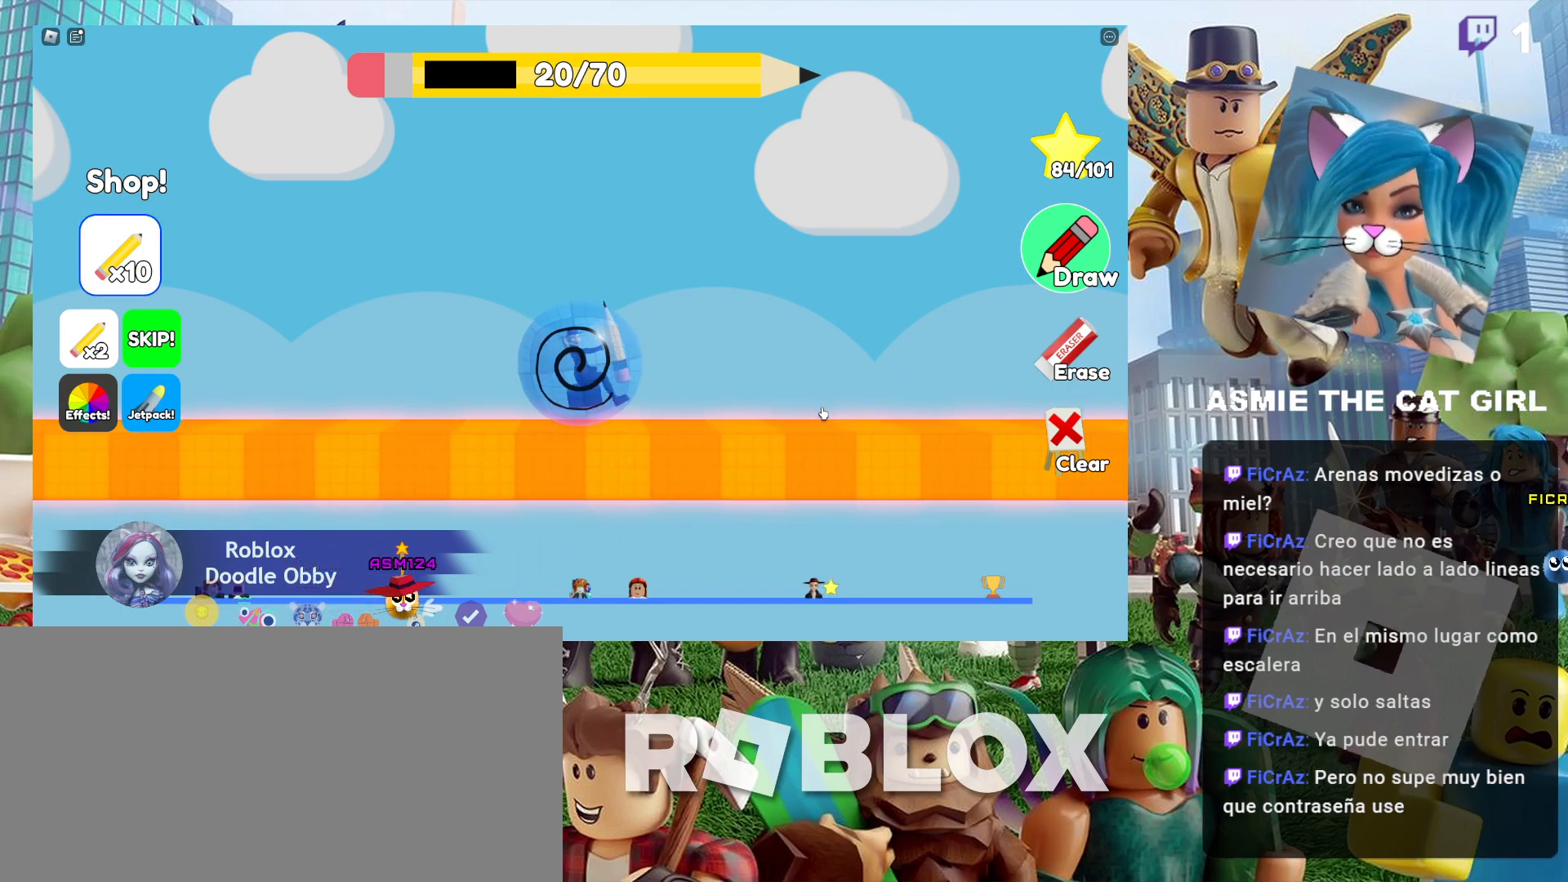
Gameplay with keyboard and mouse; each line is a JSON object with the keys and mouse buttons held at the frame after it. "events" lists presses ("down") and releases ("up") of "a", "ctrl", "d", "e", "f", "q", "r", "s", "shift", "space", "tab", "w", "mouse_left", "mouse_wheel", "mouse_right", "mouse_mb4" and "mouse_mb5" between this image and that frame as [ms after this image, input, new state], when the widget could be followed in between. "mouse_left", "mouse_wheel", "mouse_right", "mouse_mb4", "mouse_mb5" = the "left", "wheel", "right", "mb4", "mb5" buttons of the "mouse" list. No other keys are recorded. "wheel" means that the mouse wheel is clicked or scrolled. Not read: mouse_move.
{"keys": [], "mouse": [], "events": [[334, "d", "up"]]}
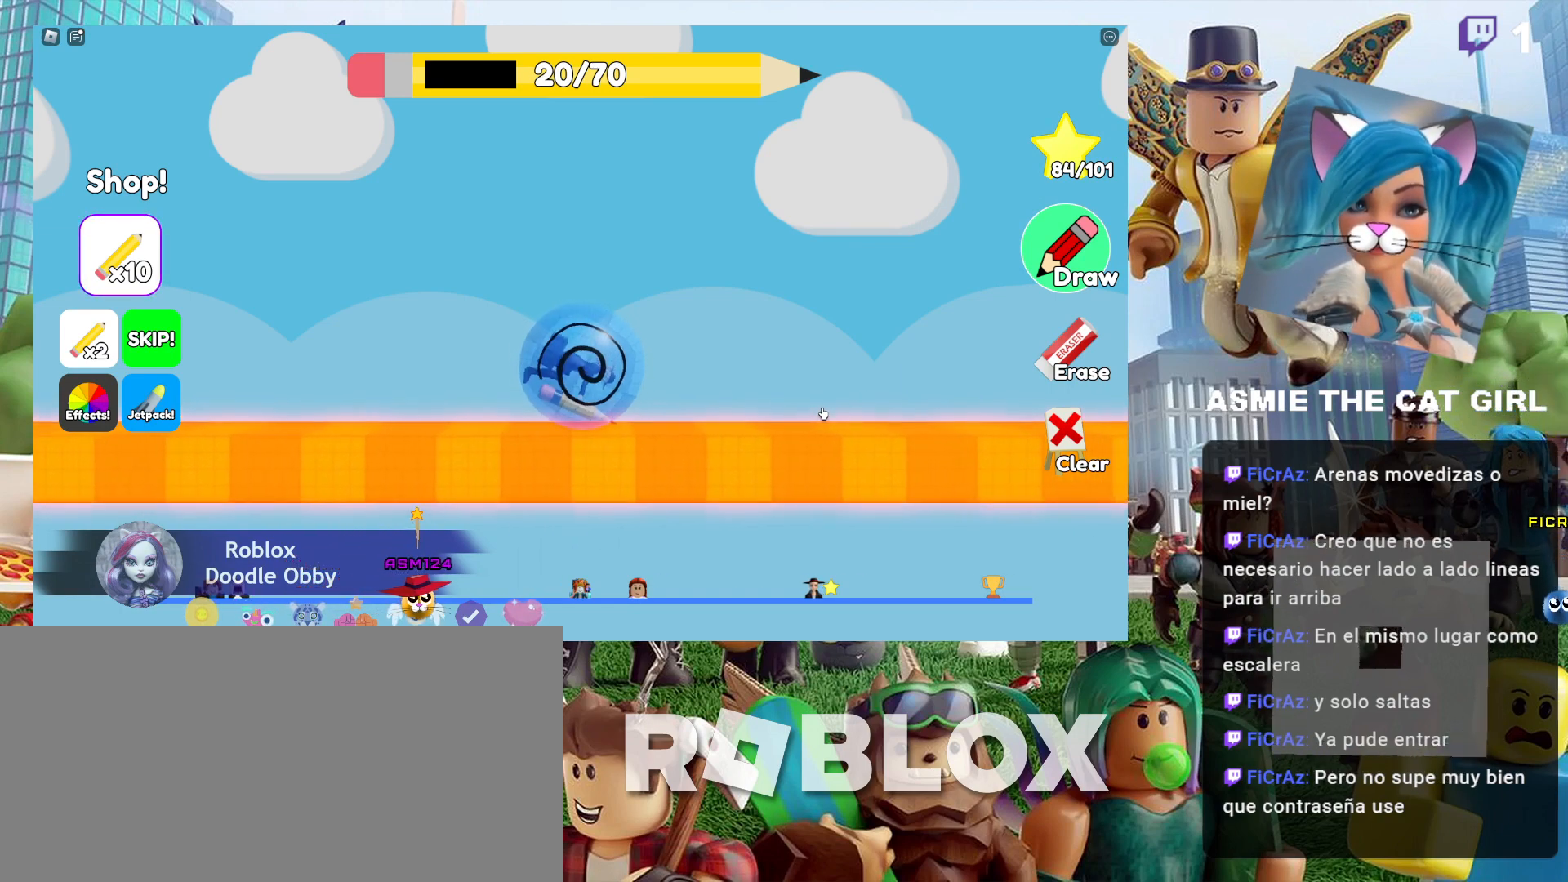
{"keys": [], "mouse": [], "events": []}
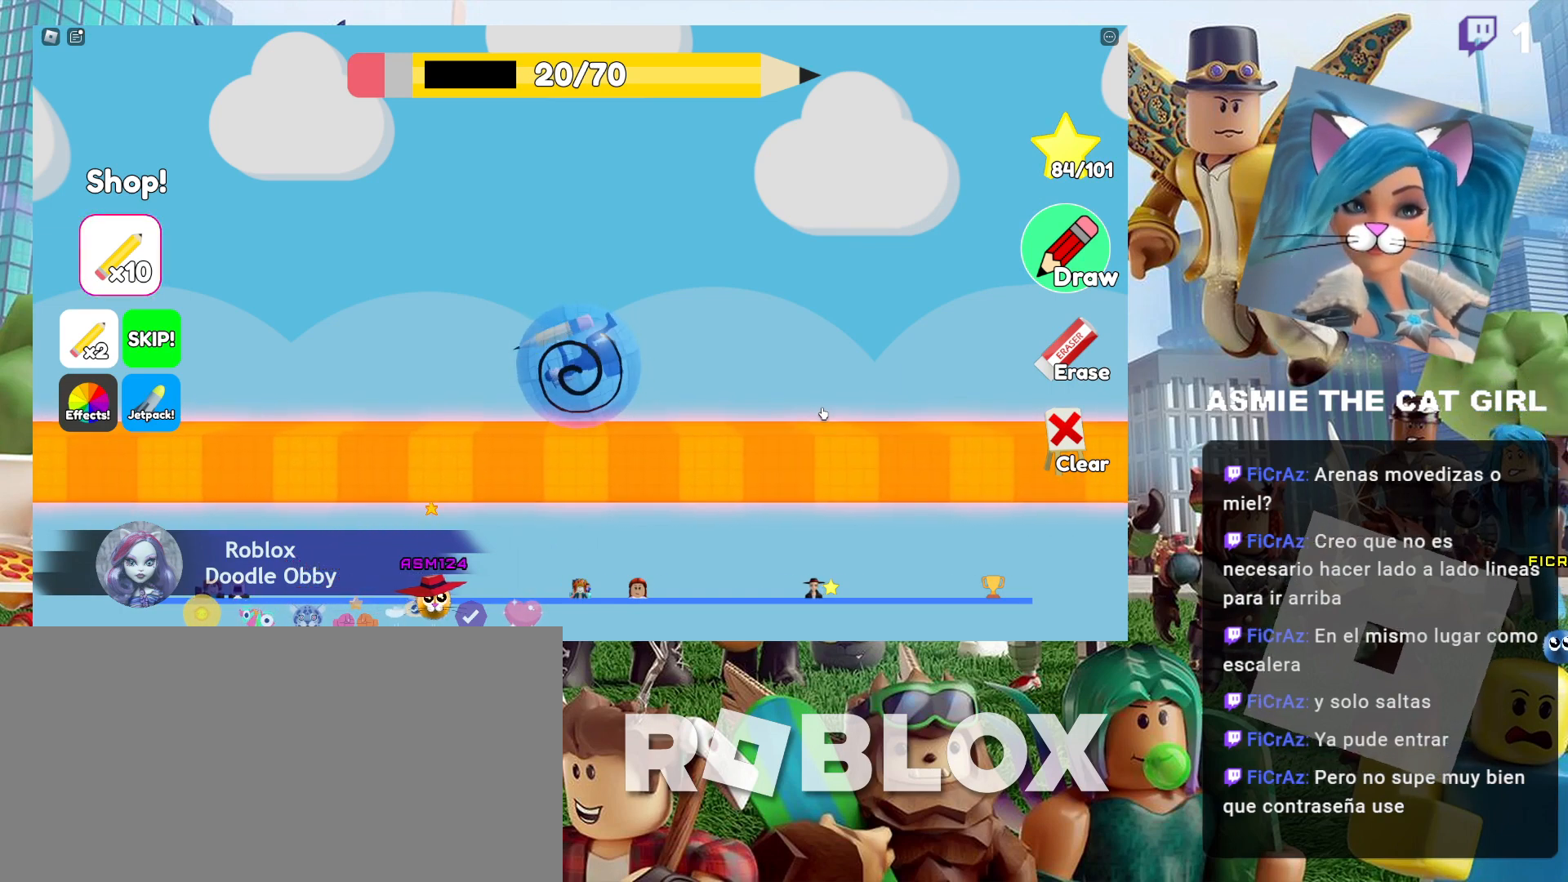
{"keys": [], "mouse": [], "events": []}
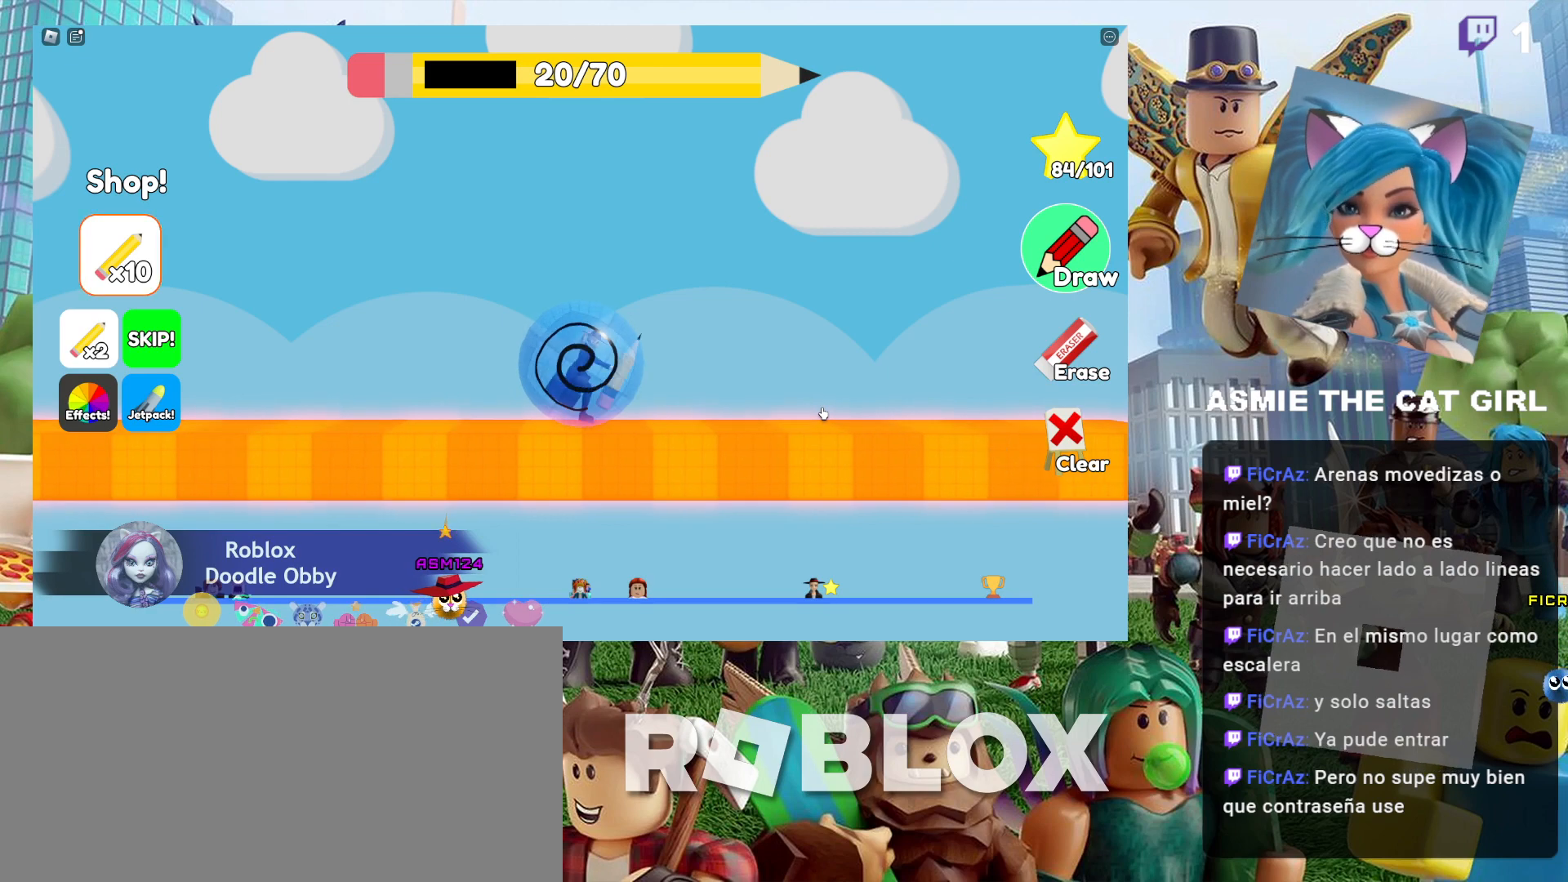
{"keys": [], "mouse": [], "events": []}
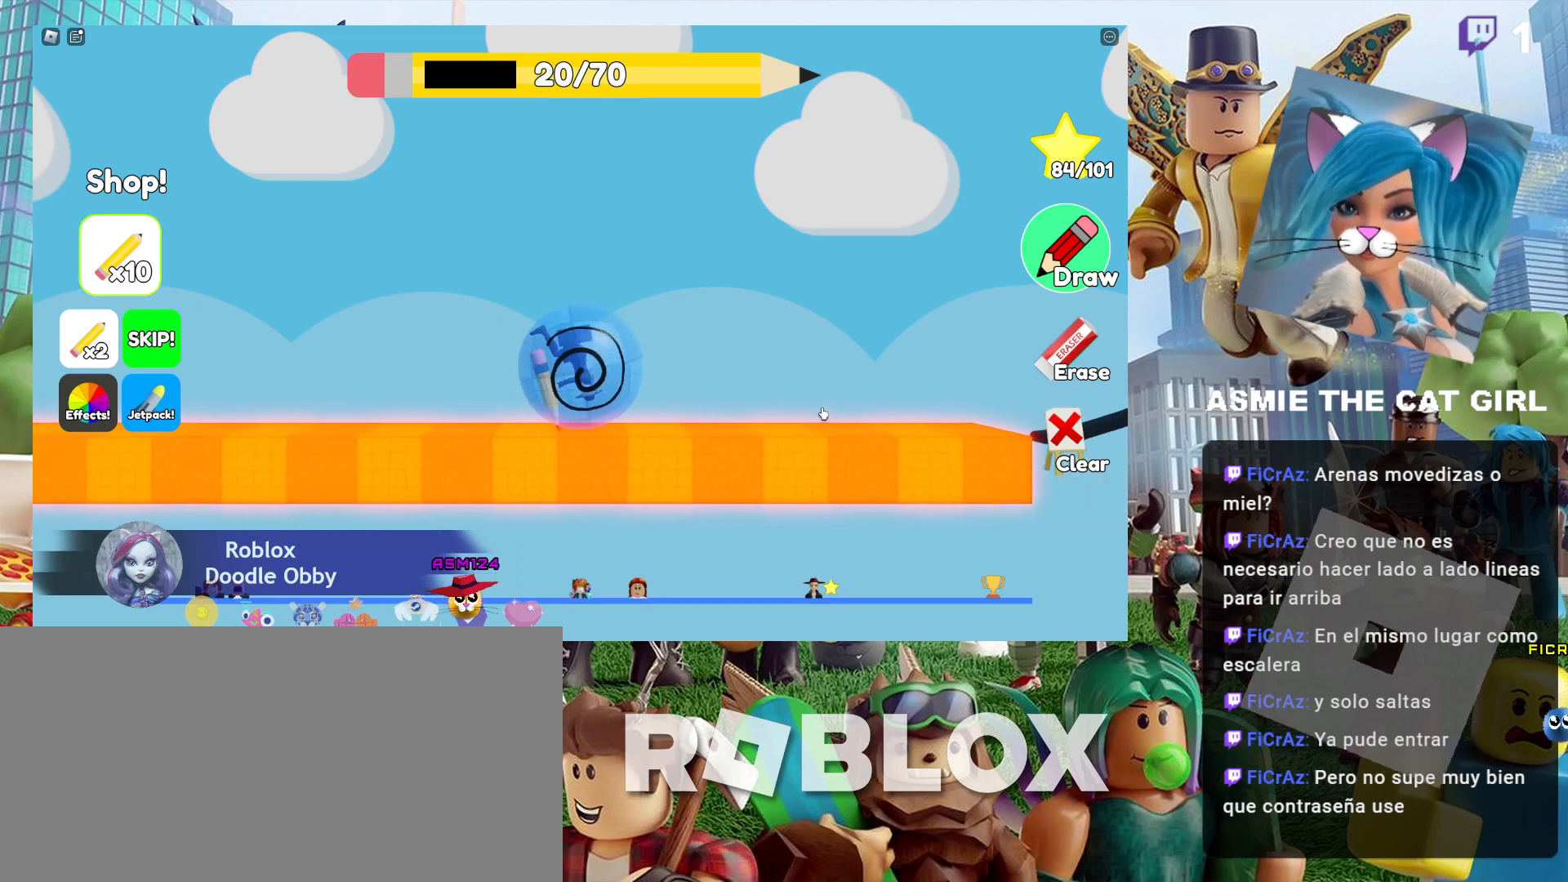
{"keys": ["a"], "mouse": [], "events": [[500, "a", "down"]]}
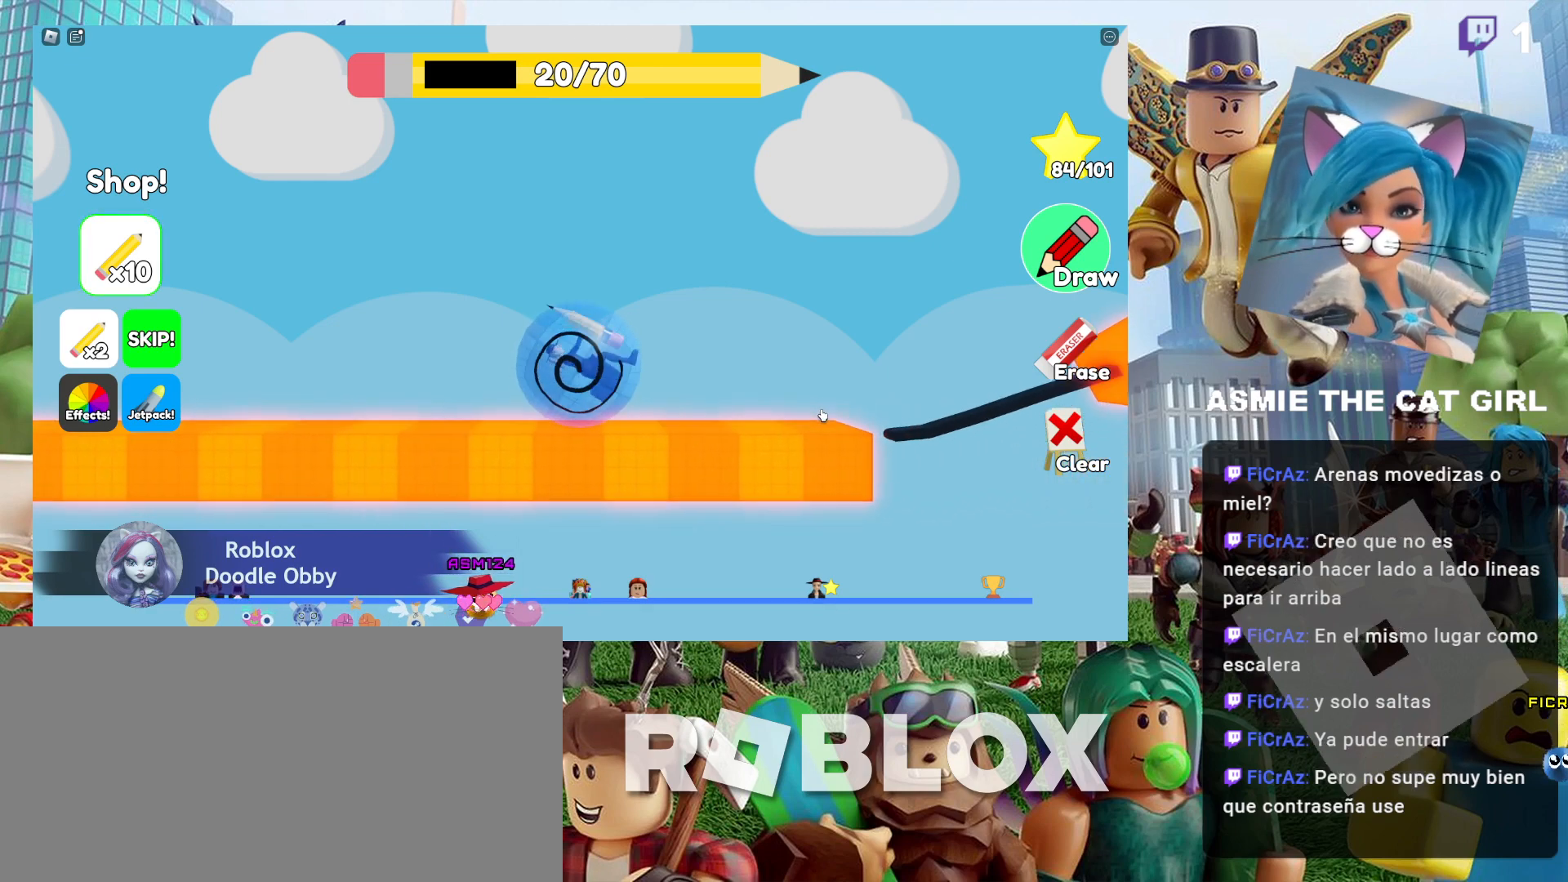
{"keys": ["a"], "mouse": [], "events": []}
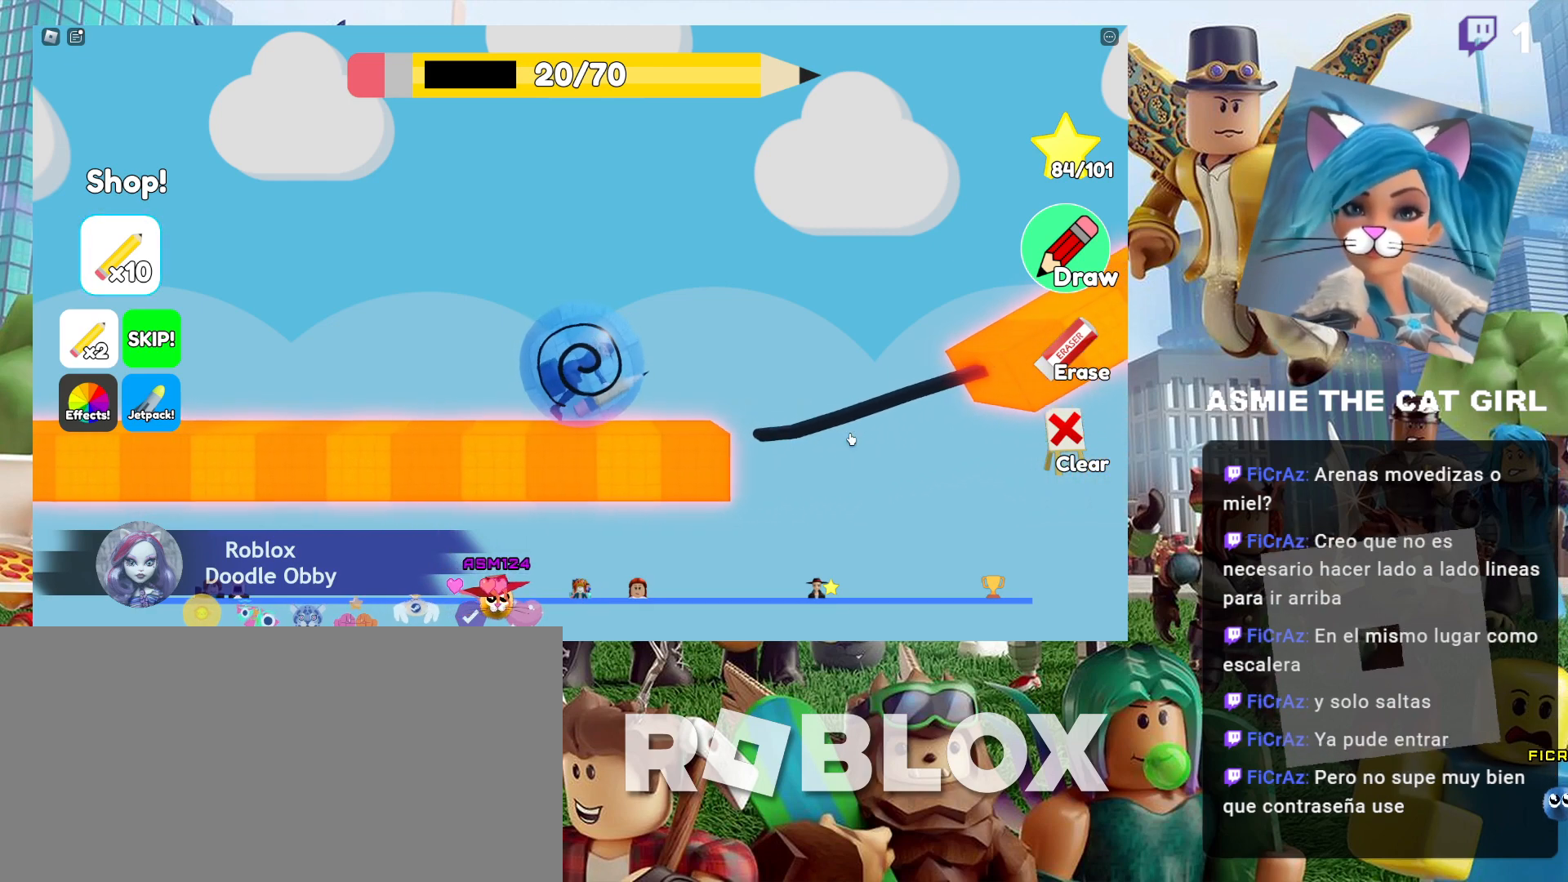
{"keys": ["a"], "mouse": [], "events": []}
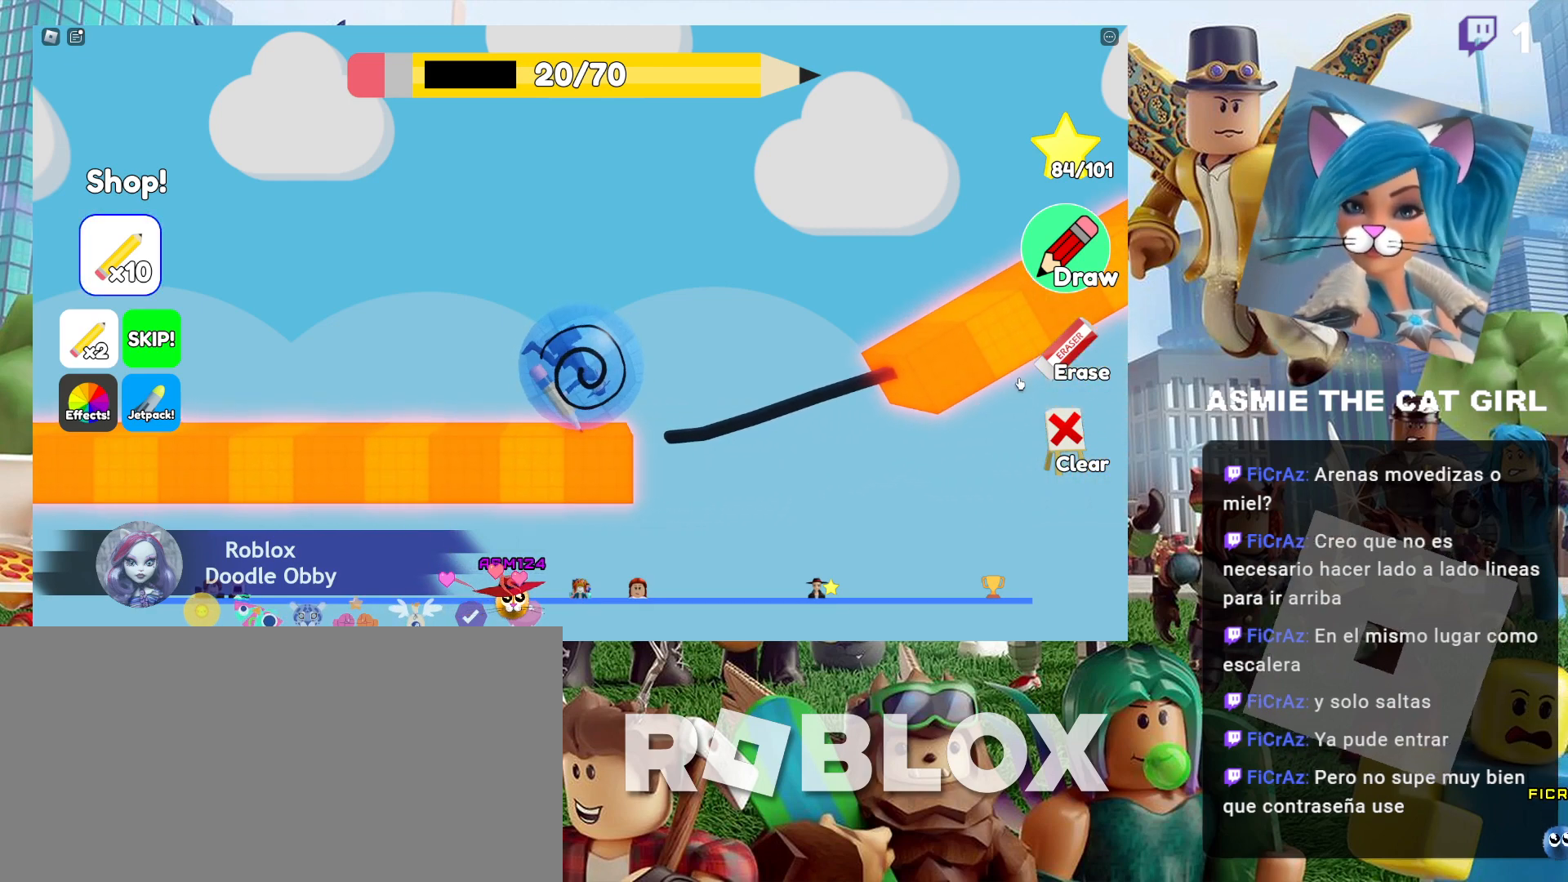
{"keys": ["a"], "mouse": [], "events": []}
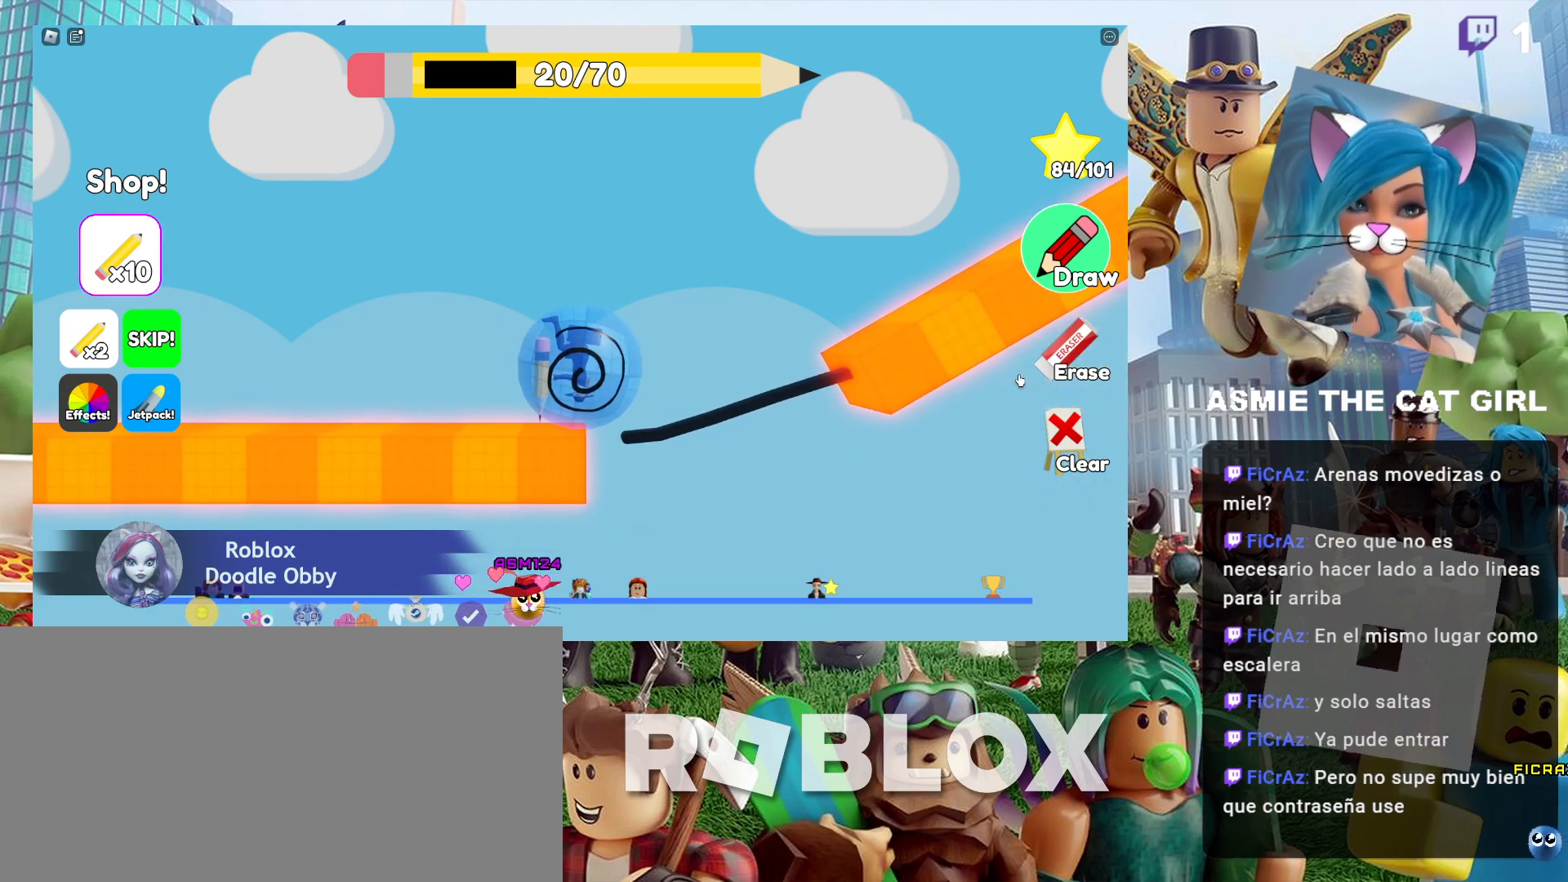
{"keys": ["a"], "mouse": [], "events": []}
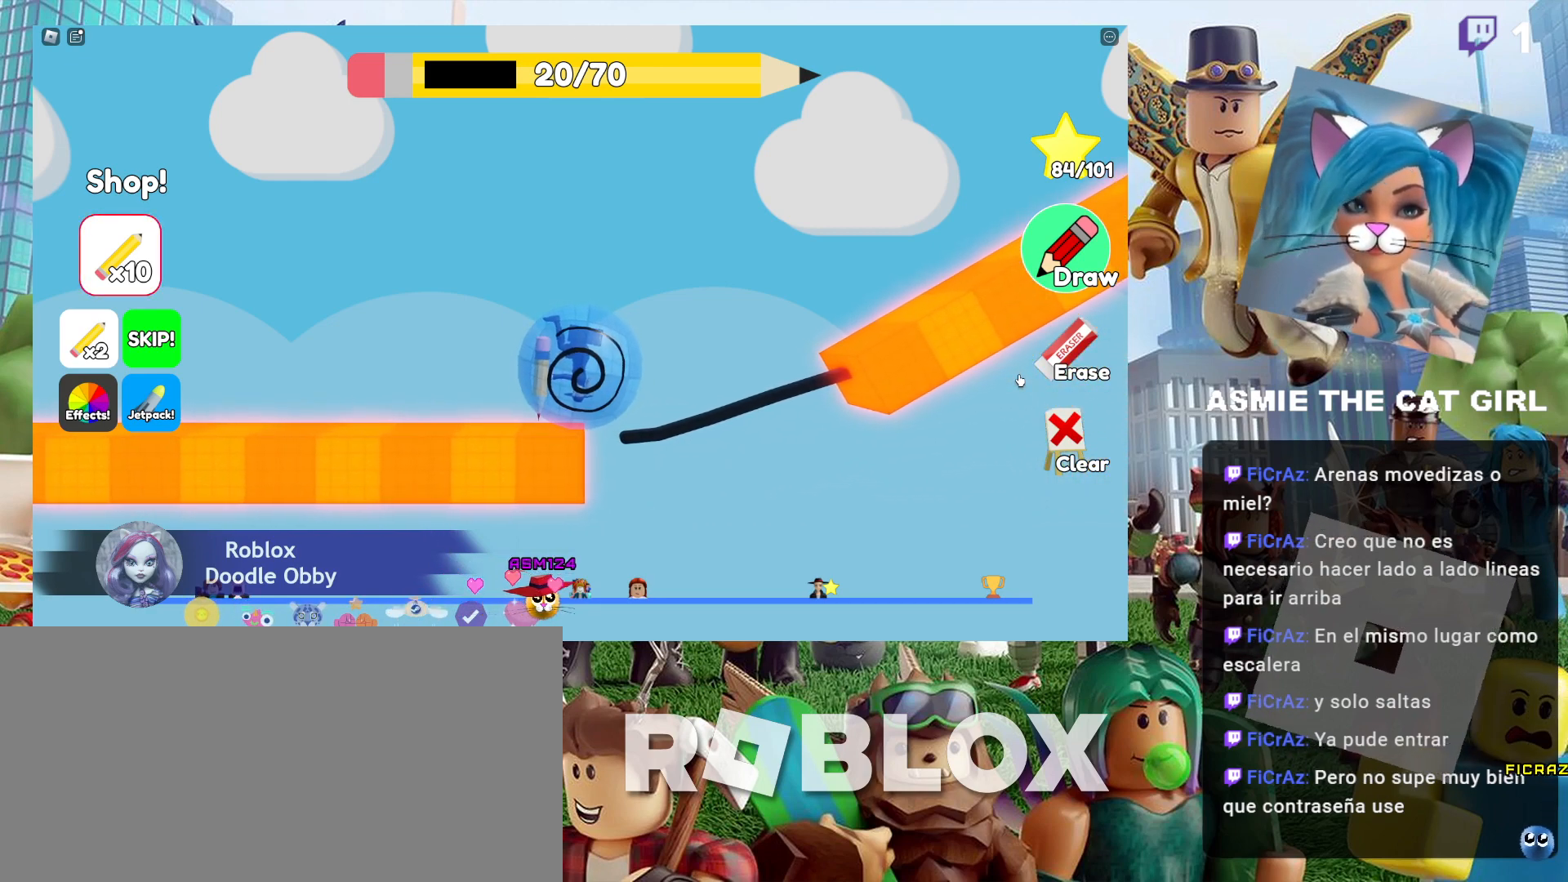
{"keys": [], "mouse": [], "events": [[34, "a", "up"], [134, "d", "down"], [500, "d", "up"]]}
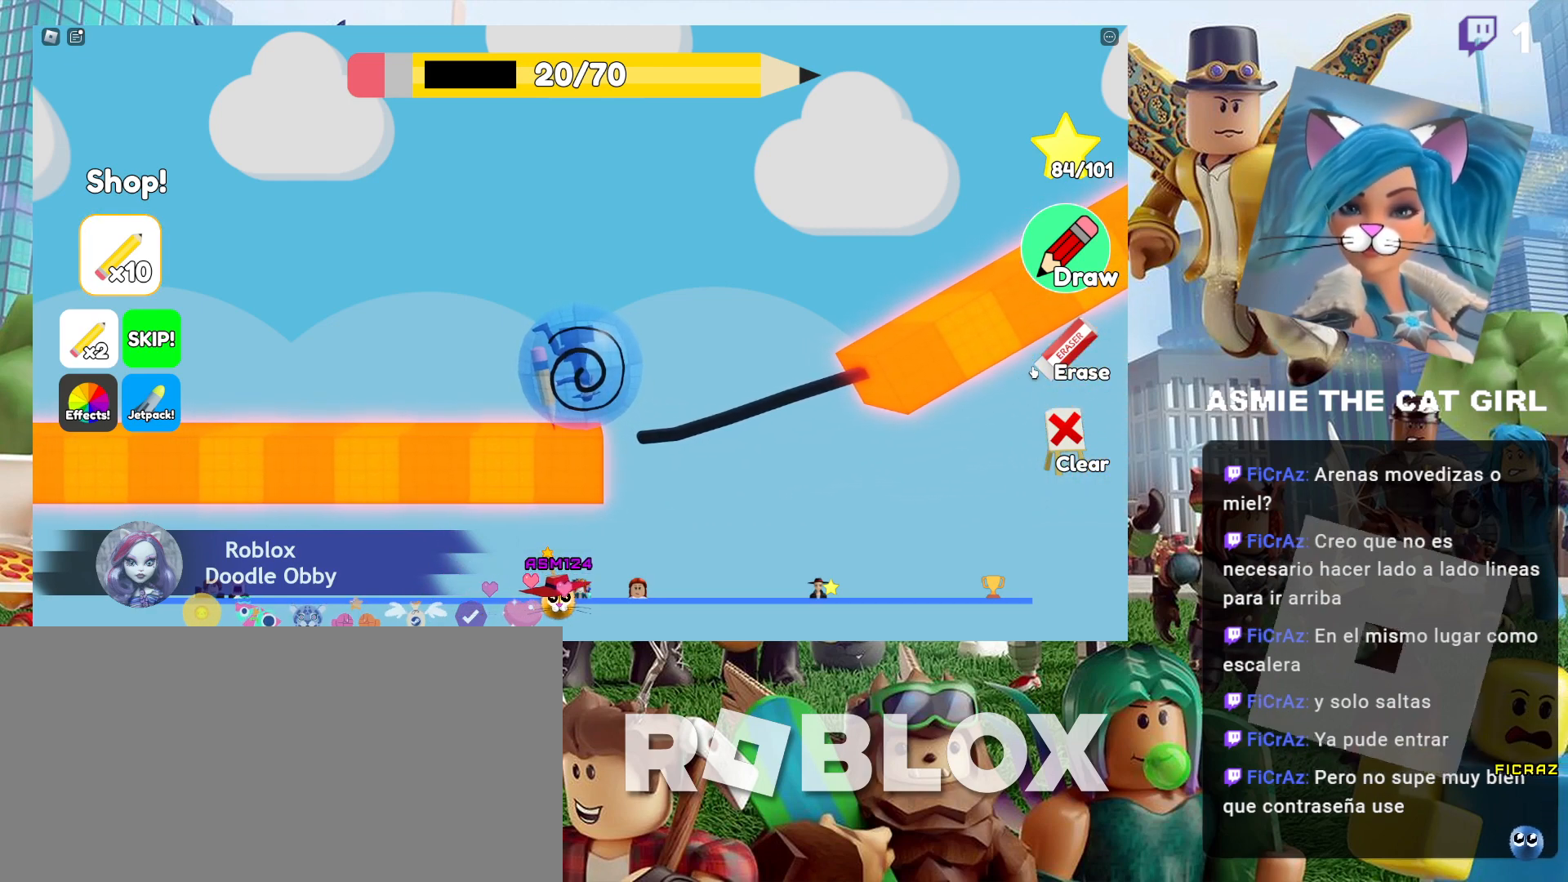
{"keys": ["a"], "mouse": [], "events": [[334, "mouse_left", "down"], [434, "mouse_left", "up"], [467, "a", "down"]]}
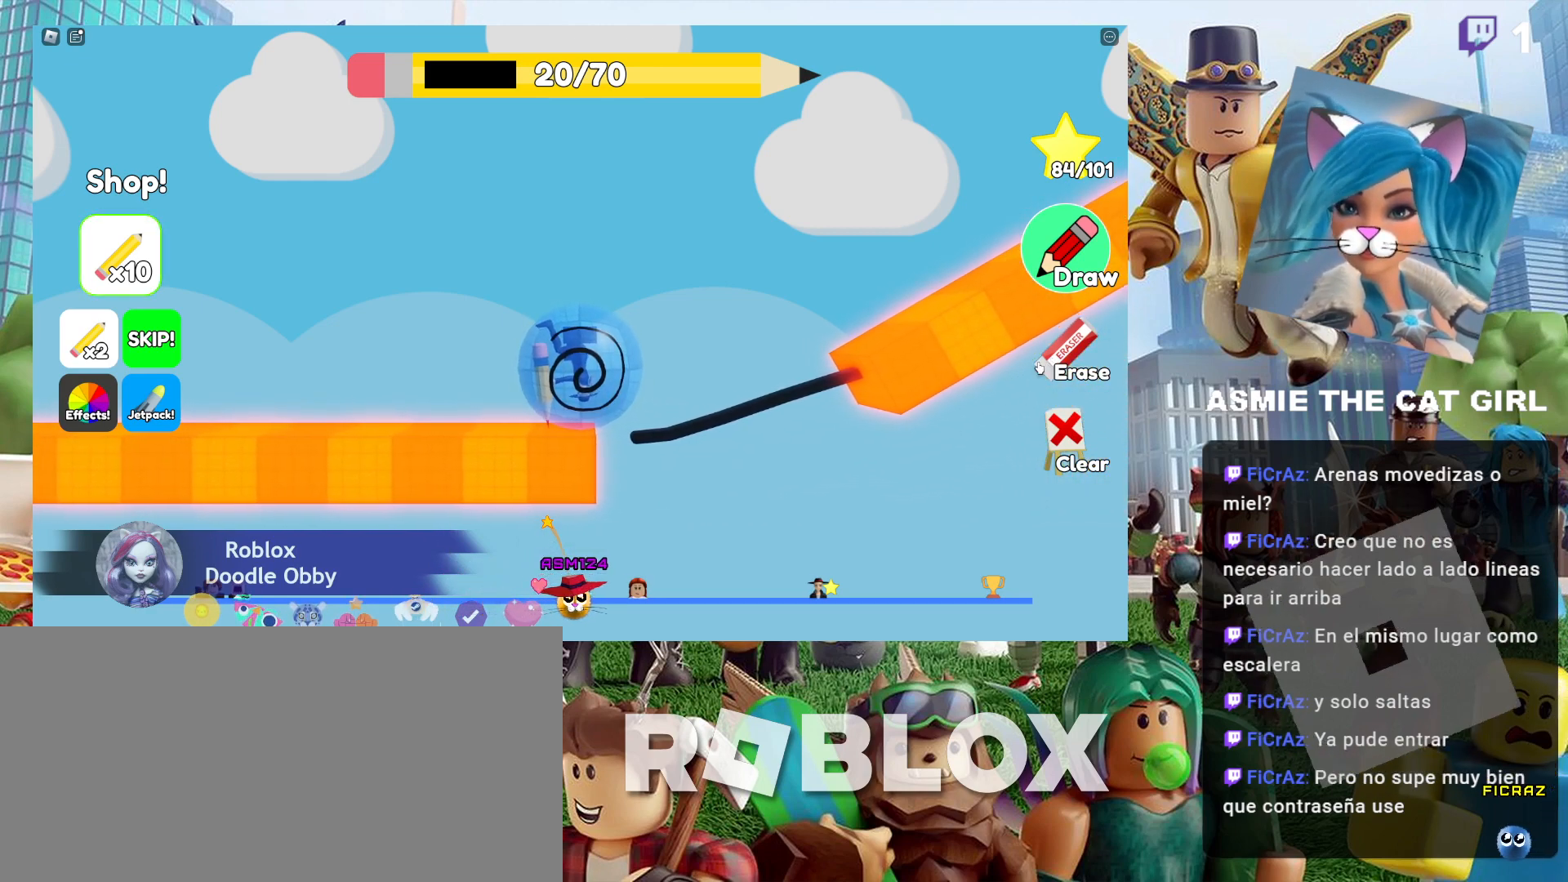
{"keys": [], "mouse": [], "events": [[100, "a", "up"]]}
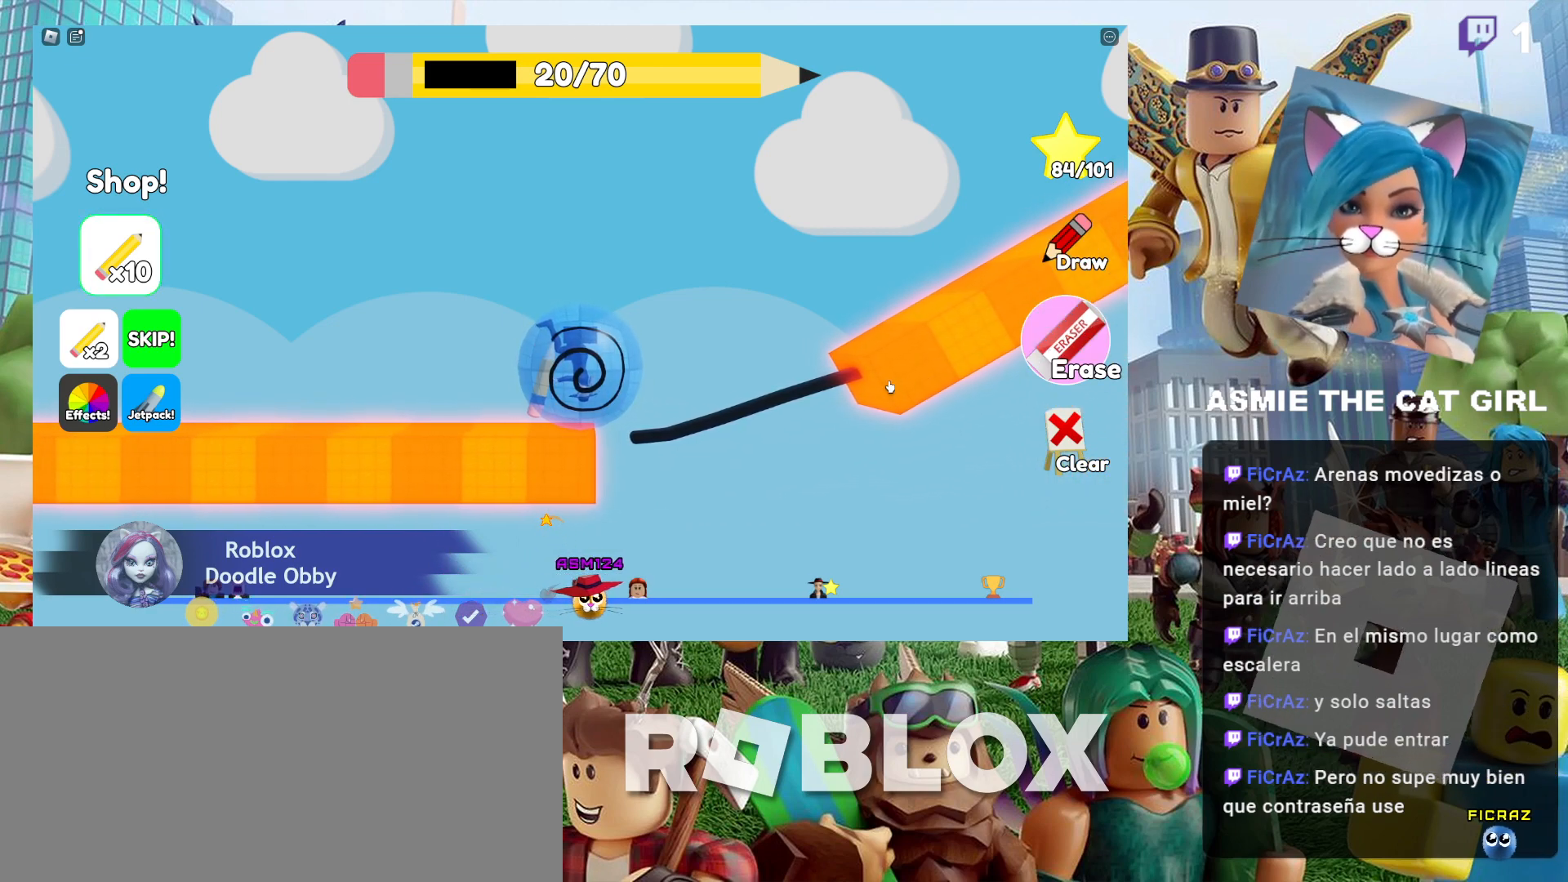
{"keys": [], "mouse": ["left"], "events": [[200, "mouse_left", "down"]]}
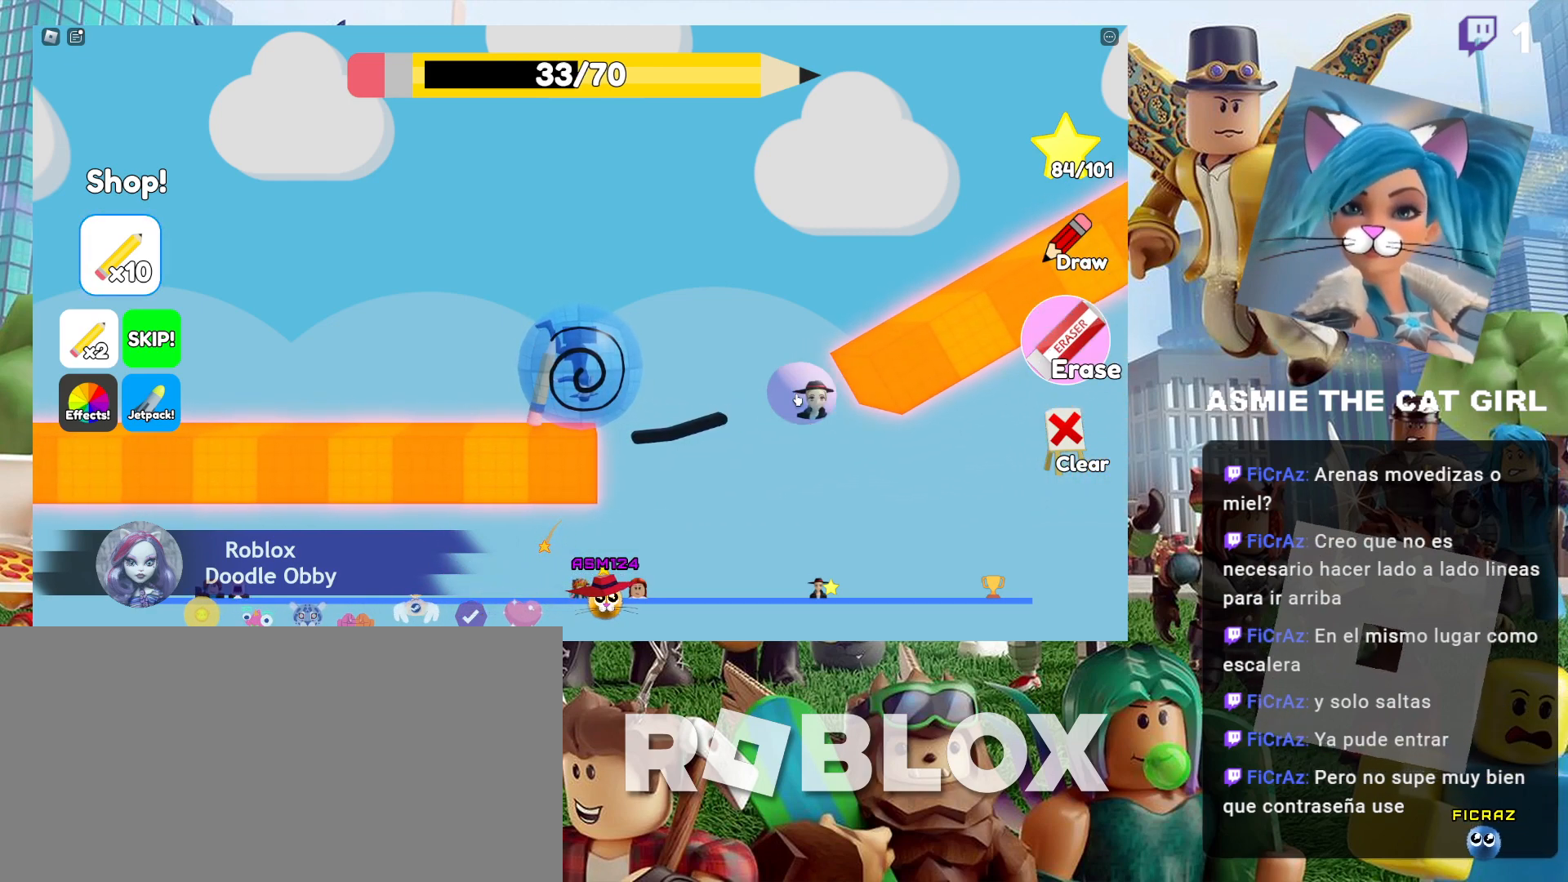
{"keys": [], "mouse": ["left"], "events": []}
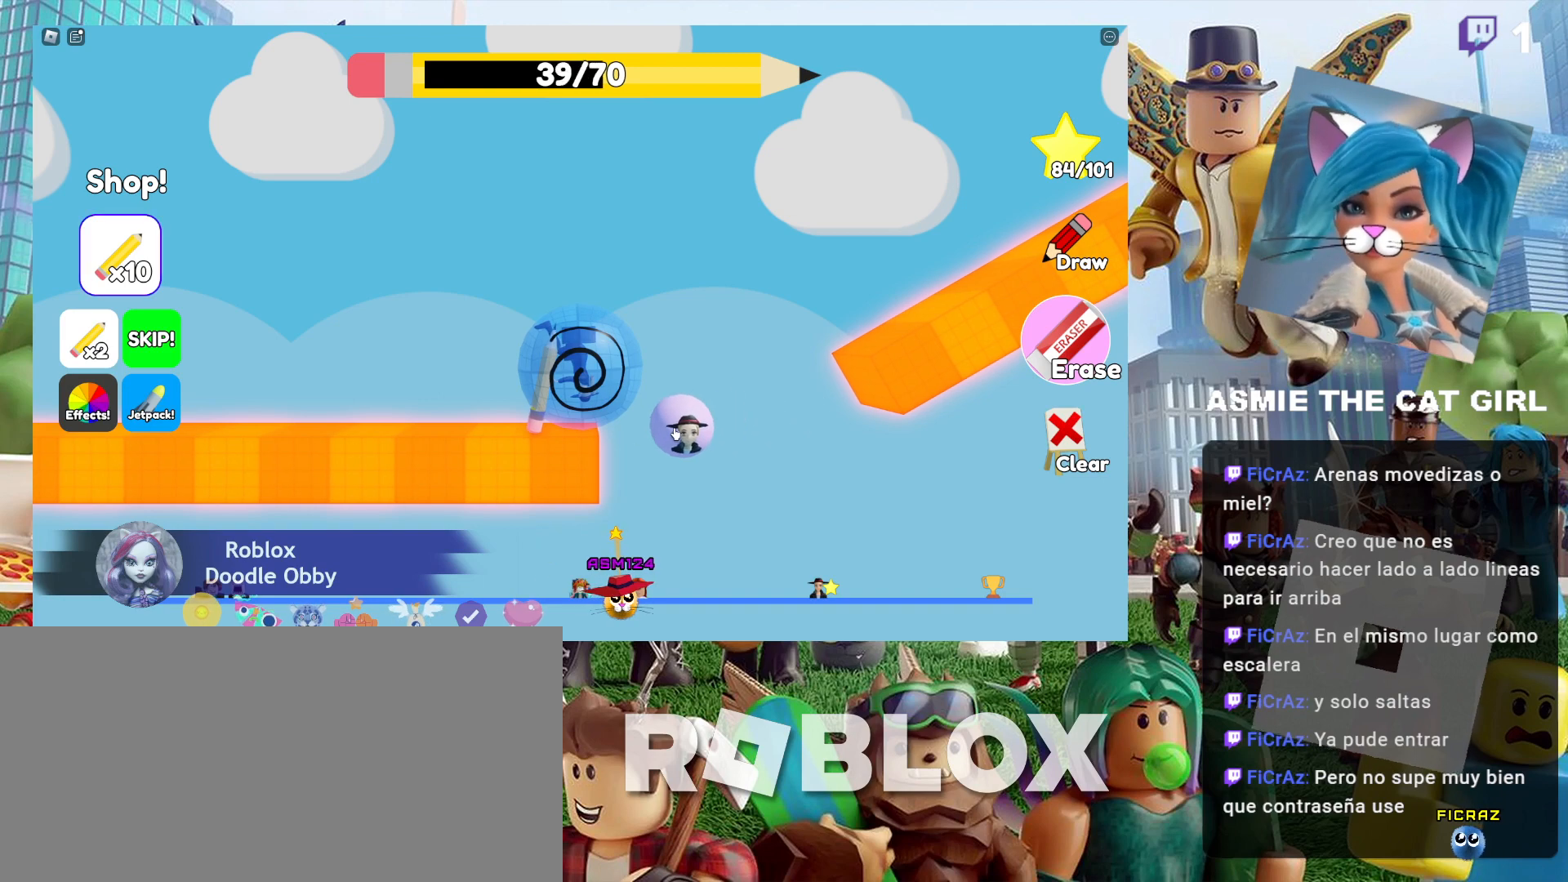
{"keys": [], "mouse": [], "events": [[200, "mouse_left", "up"]]}
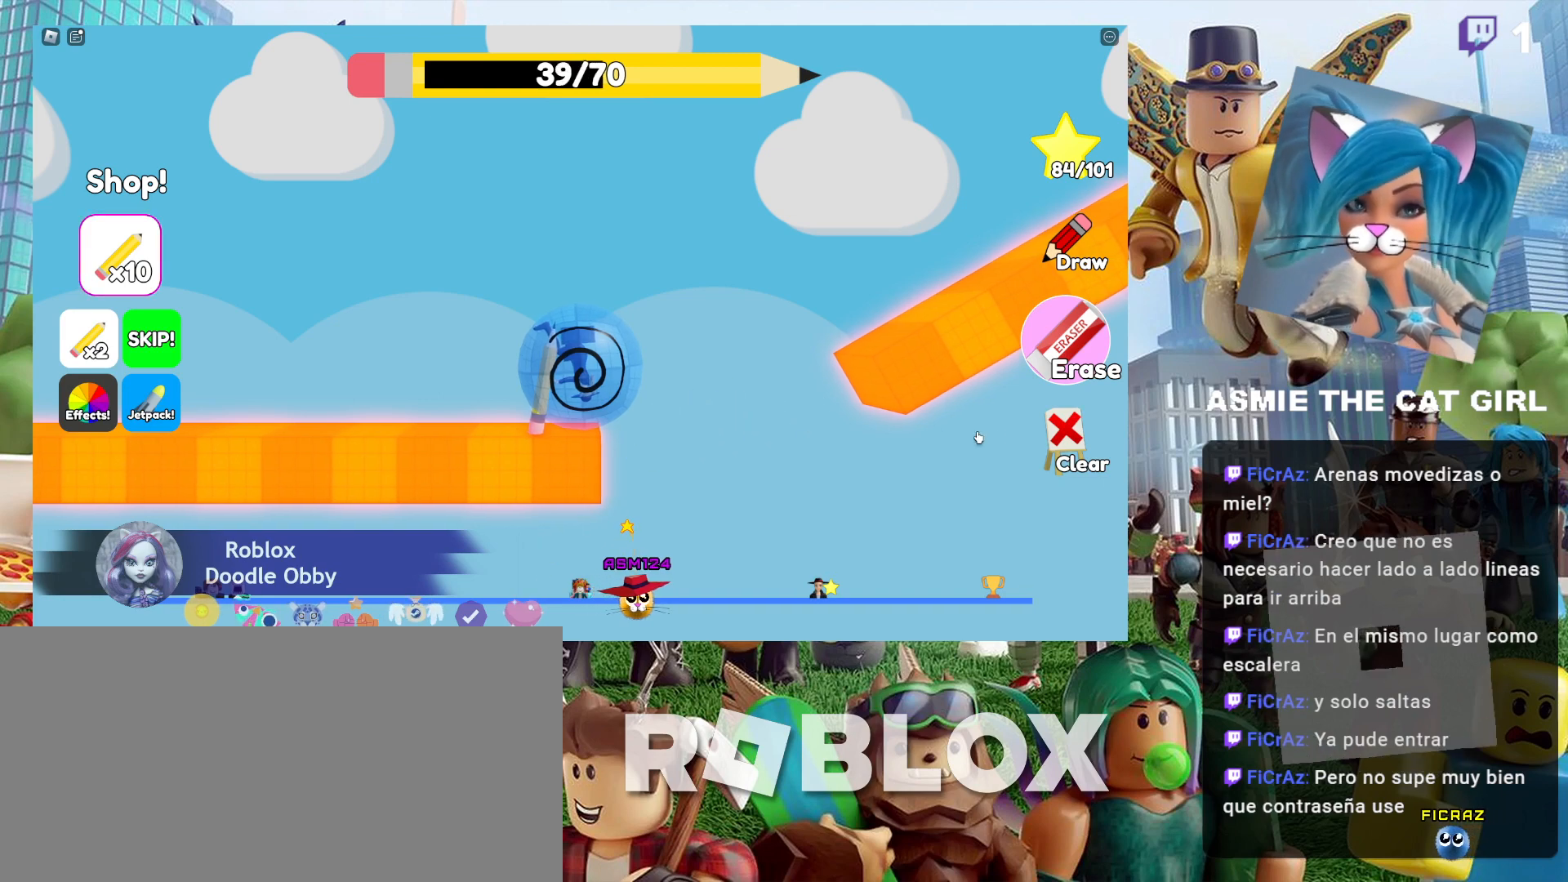
{"keys": [], "mouse": [], "events": []}
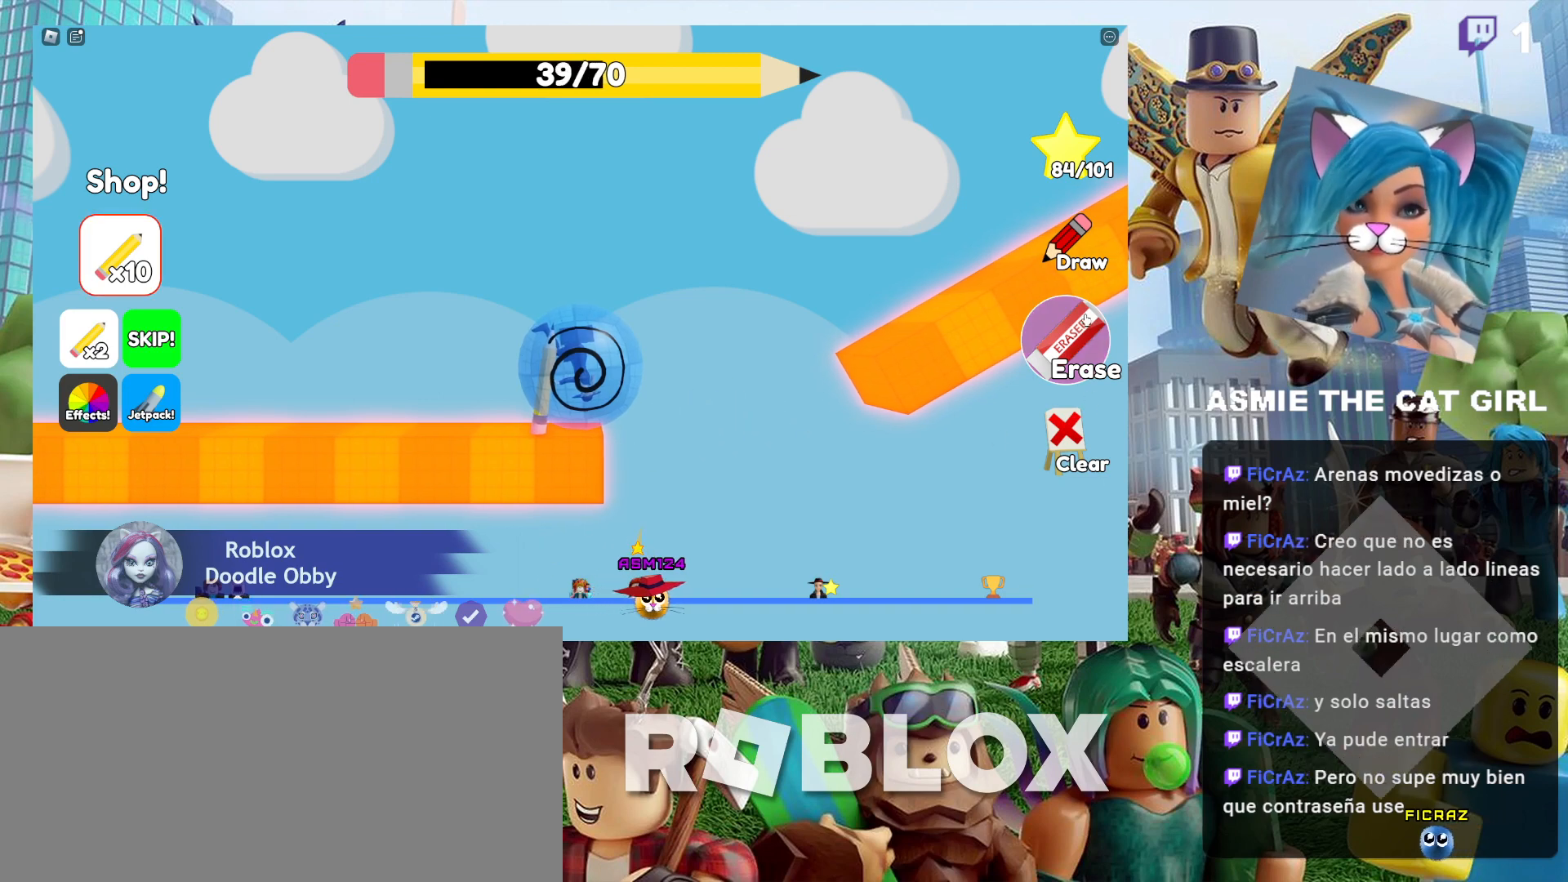
{"keys": [], "mouse": ["left"], "events": [[434, "mouse_left", "down"]]}
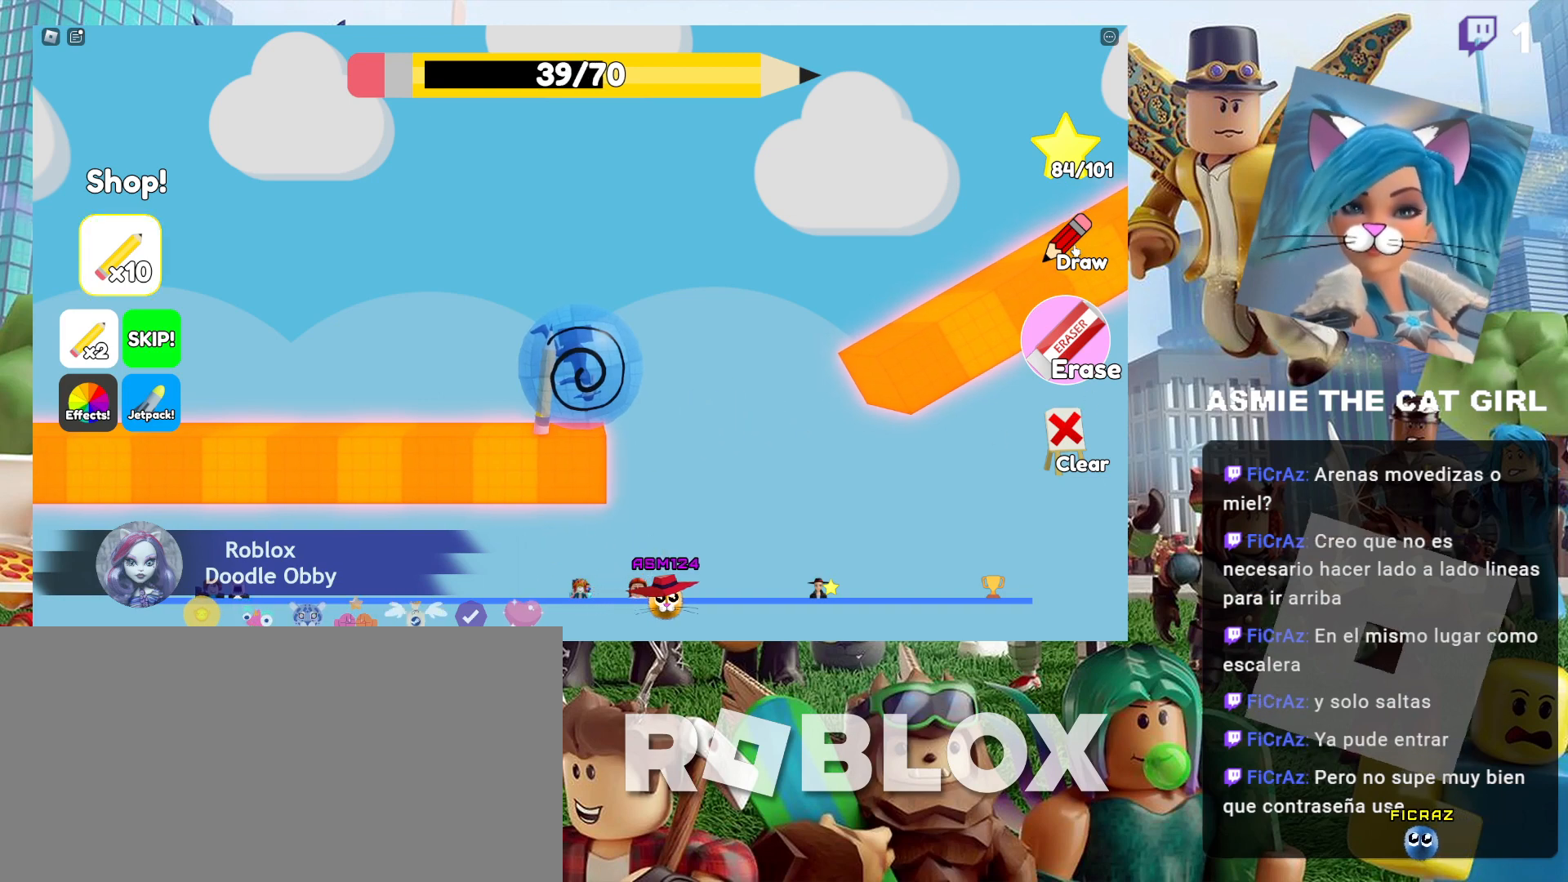
{"keys": [], "mouse": [], "events": [[34, "mouse_left", "up"]]}
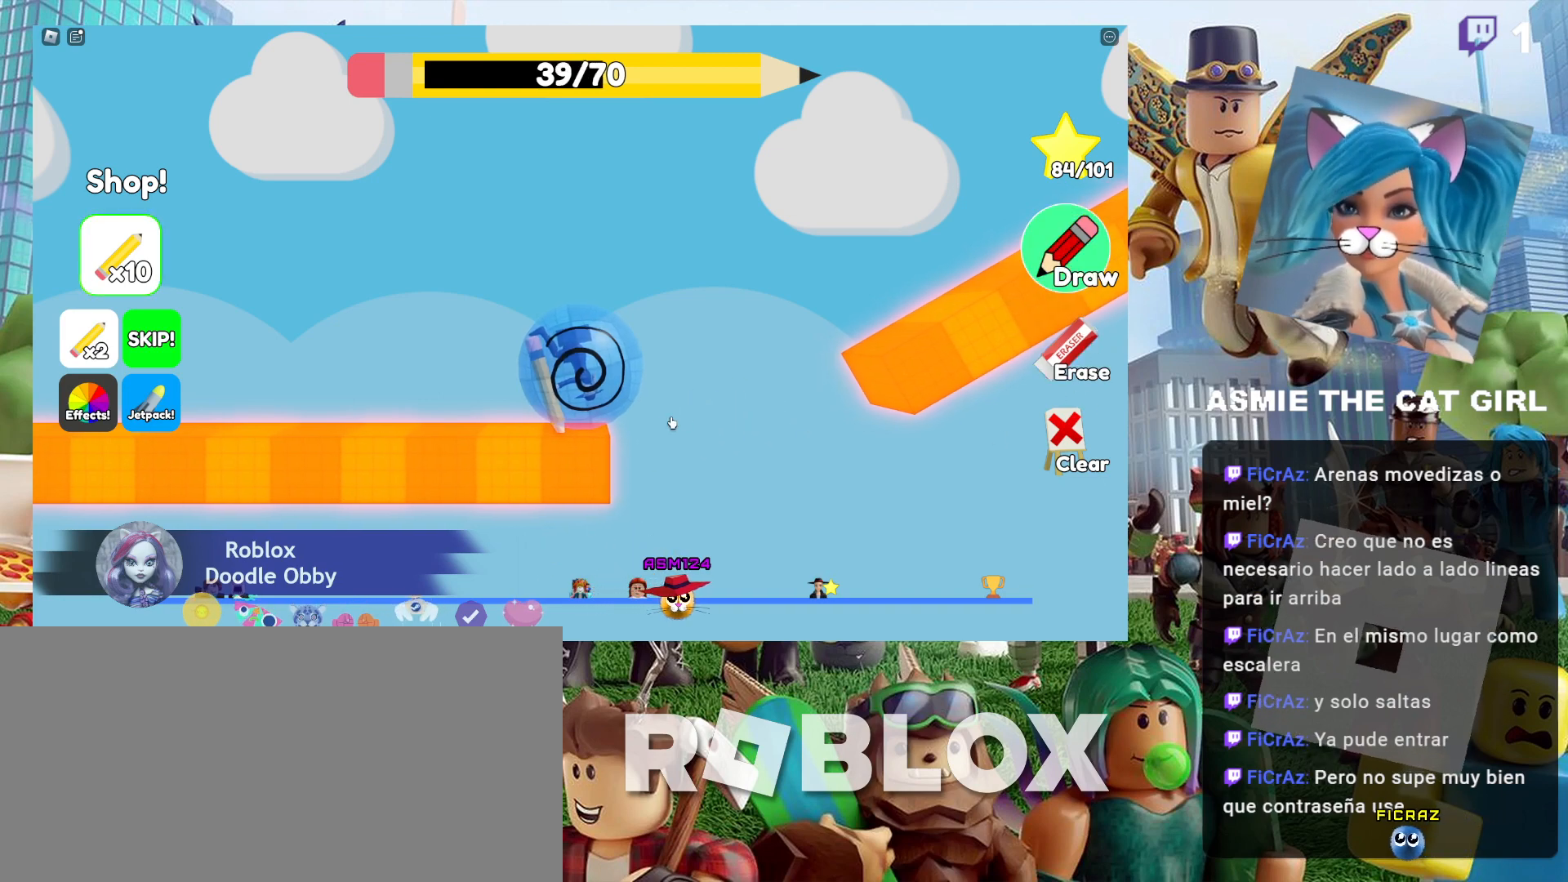
{"keys": [], "mouse": [], "events": []}
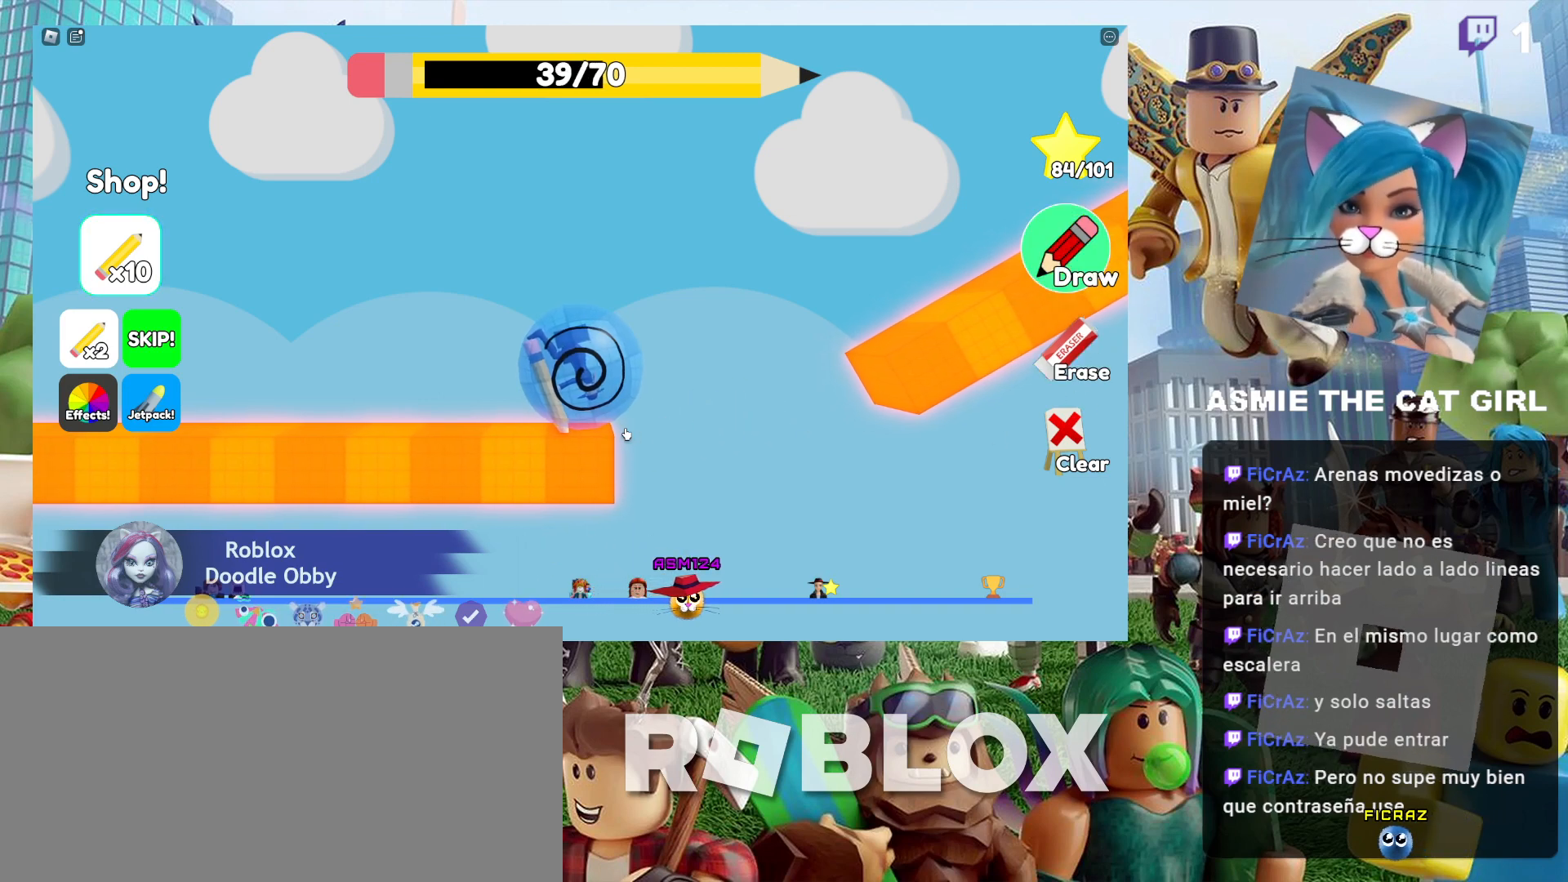
{"keys": [], "mouse": ["left"], "events": [[334, "mouse_left", "down"]]}
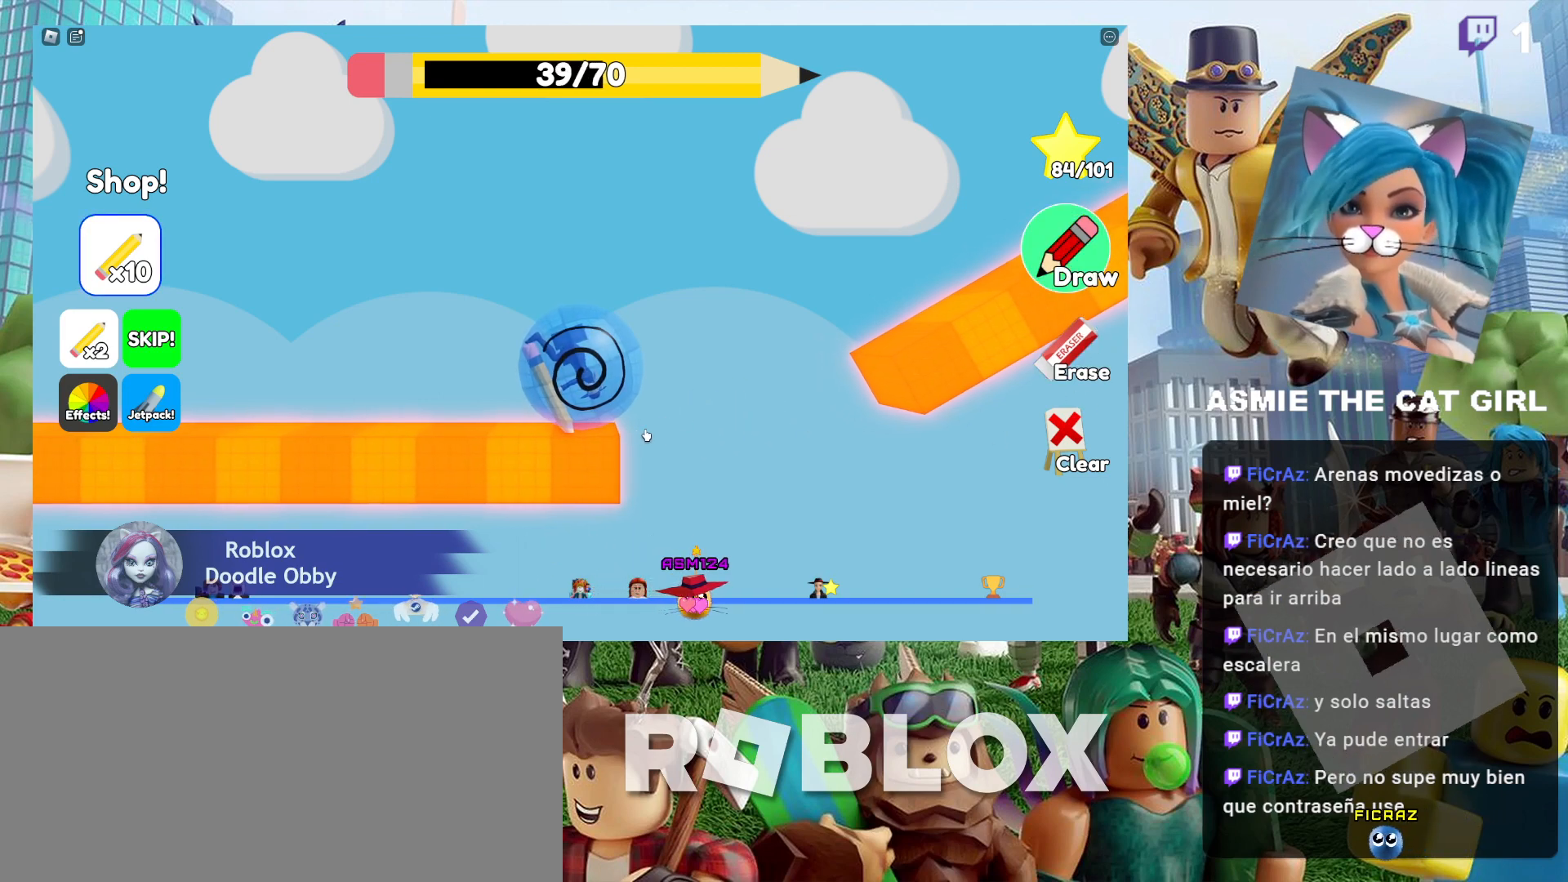
{"keys": [], "mouse": ["left"], "events": []}
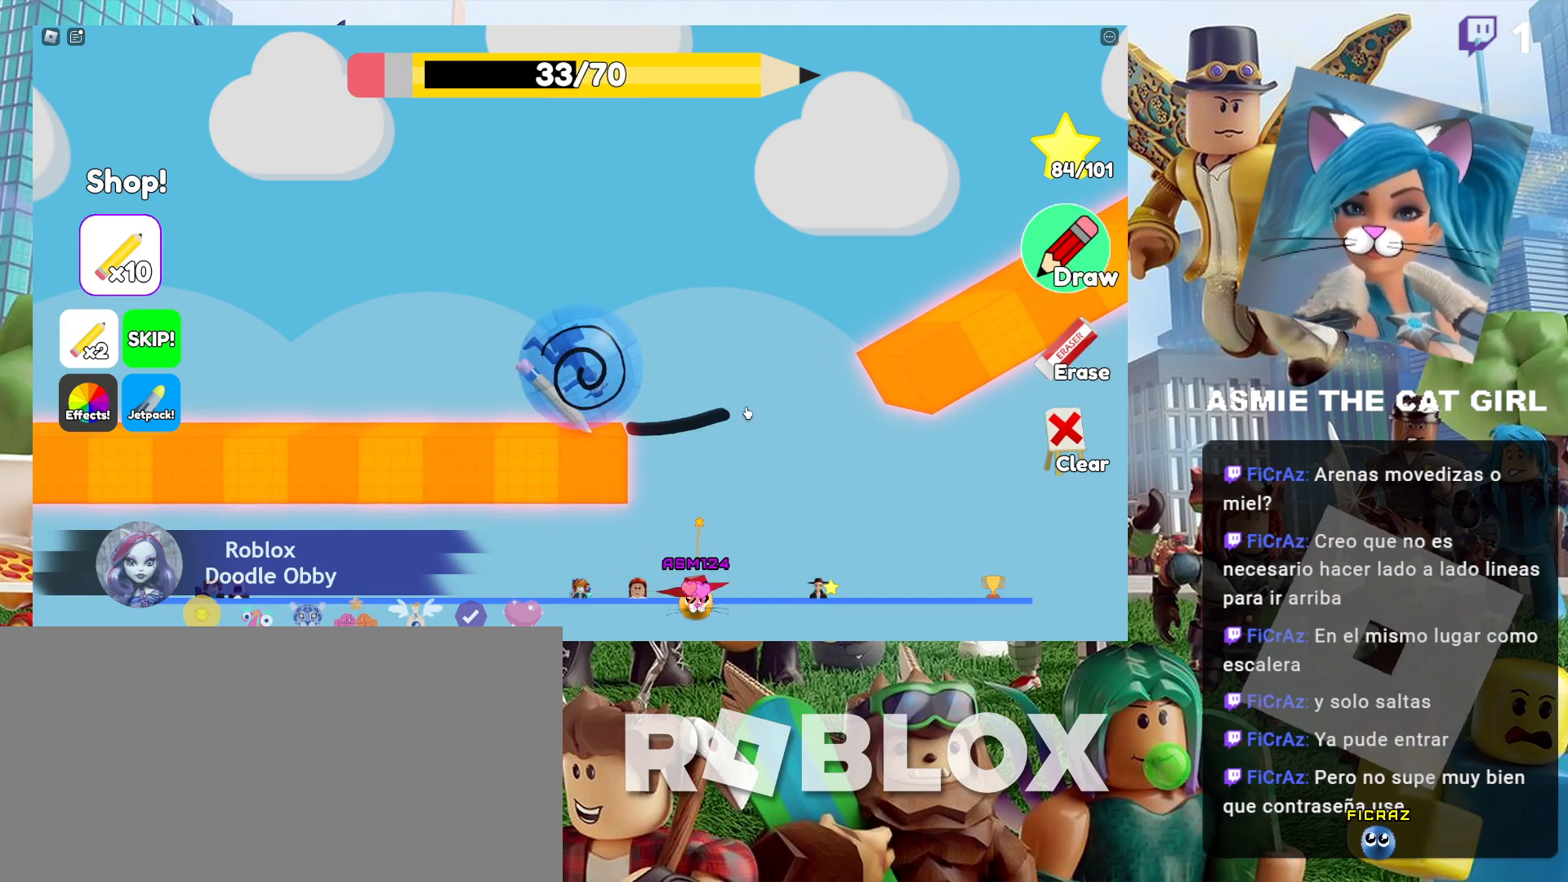
{"keys": [], "mouse": ["left"], "events": []}
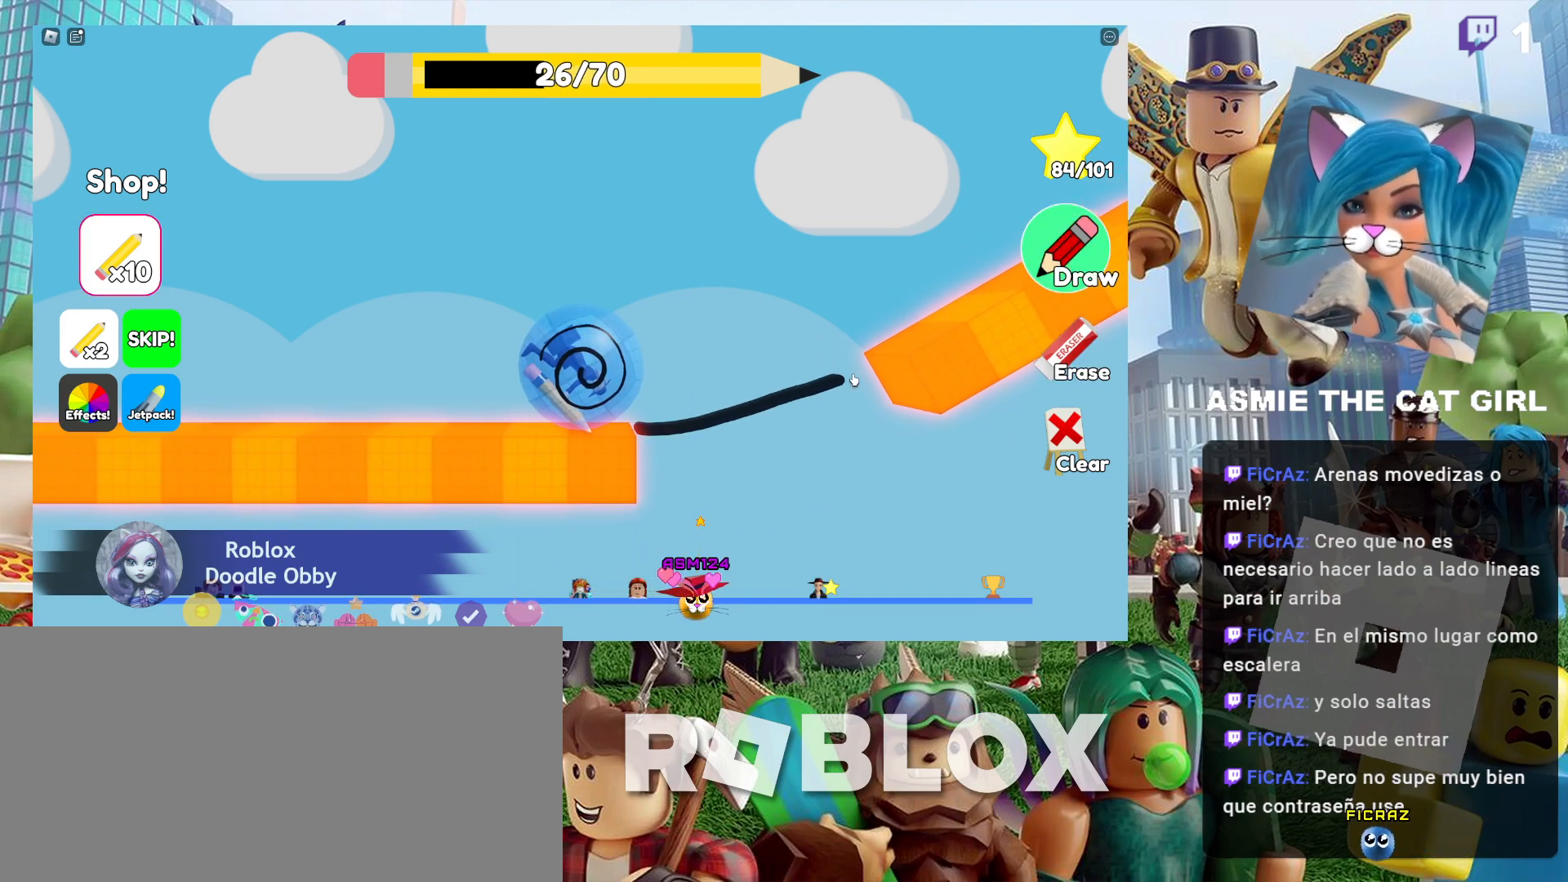
{"keys": [], "mouse": [], "events": [[367, "mouse_left", "up"]]}
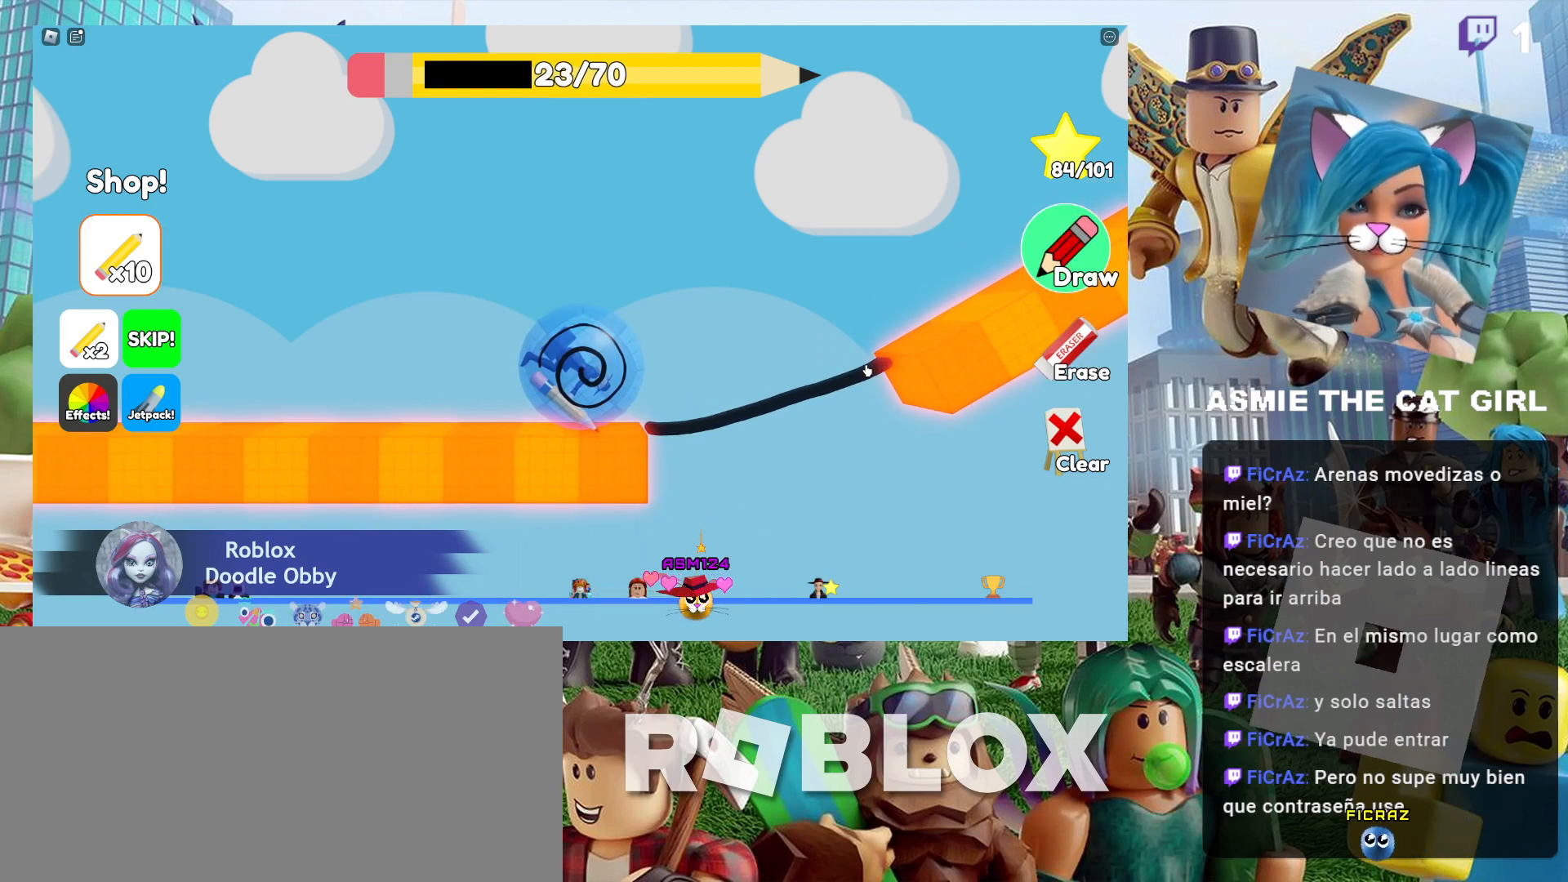
{"keys": ["d"], "mouse": [], "events": [[34, "d", "down"]]}
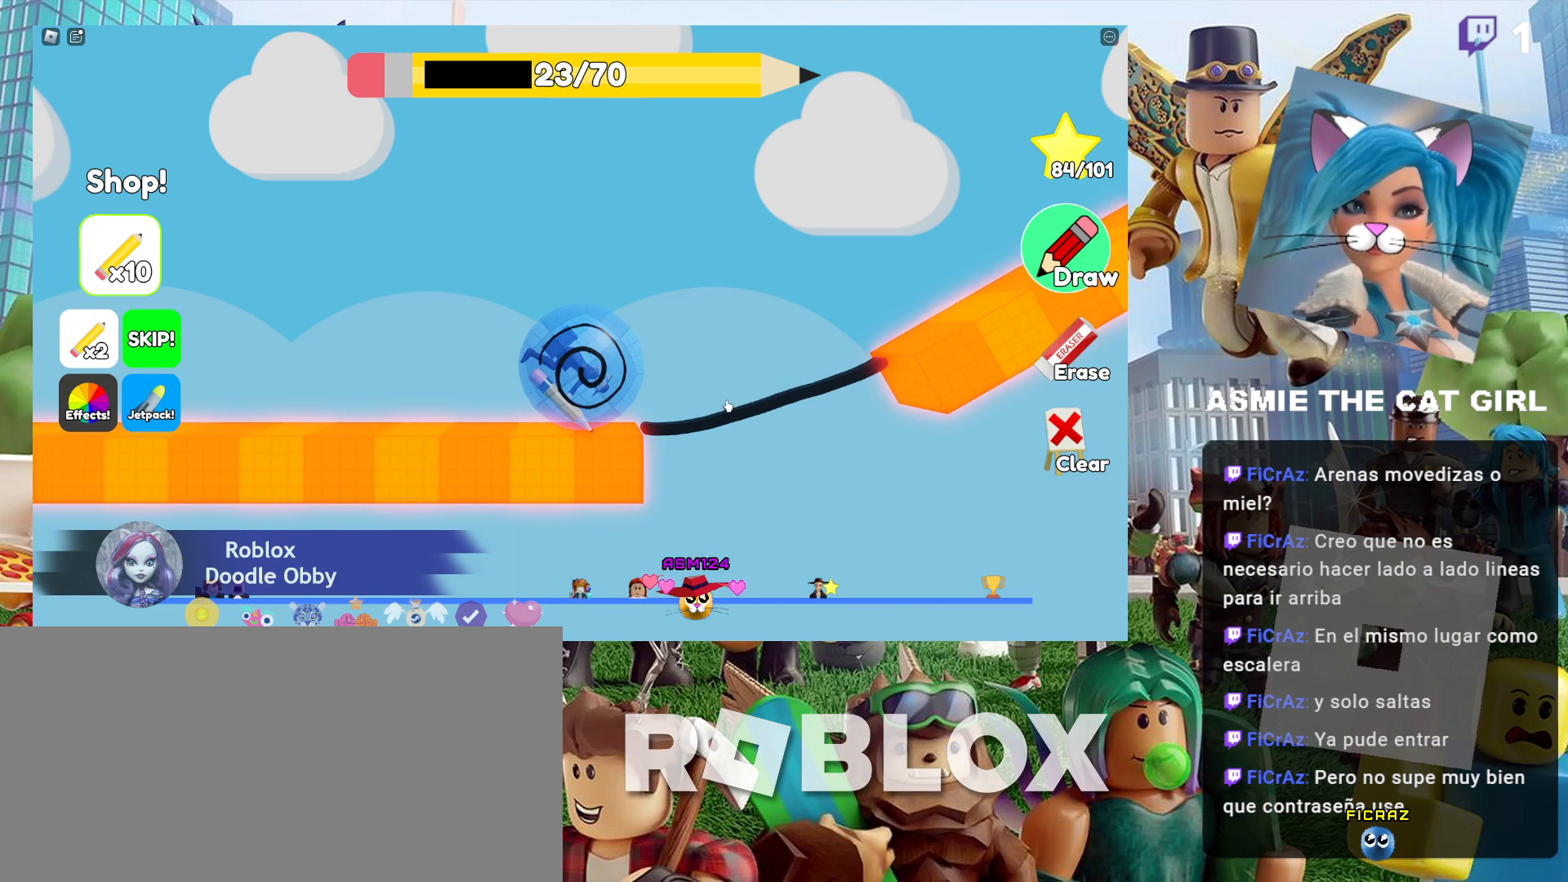
{"keys": ["d"], "mouse": [], "events": []}
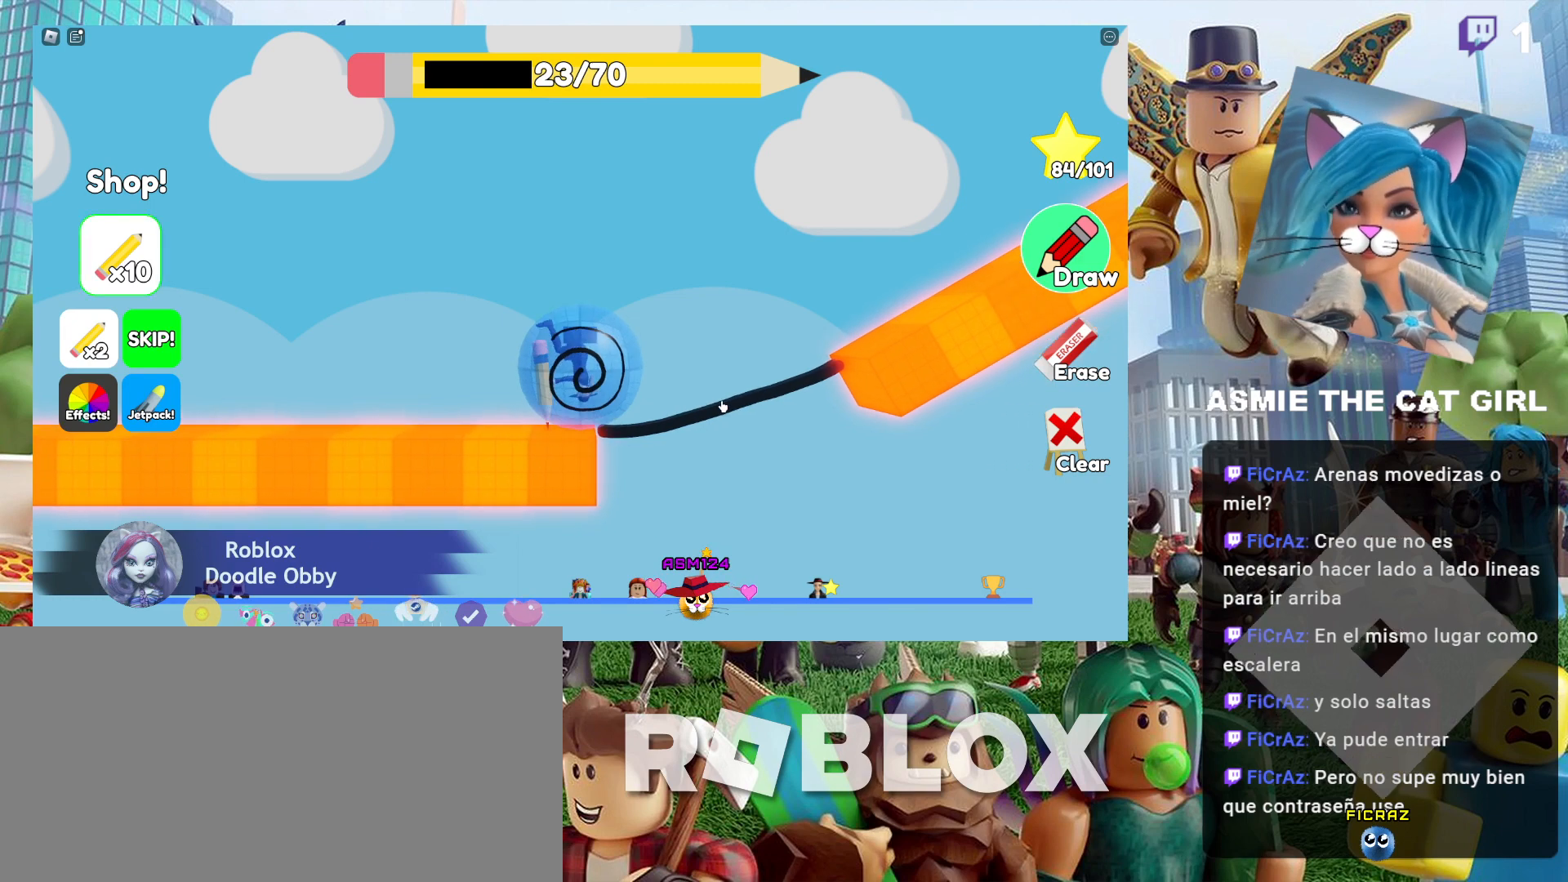
{"keys": ["d"], "mouse": [], "events": []}
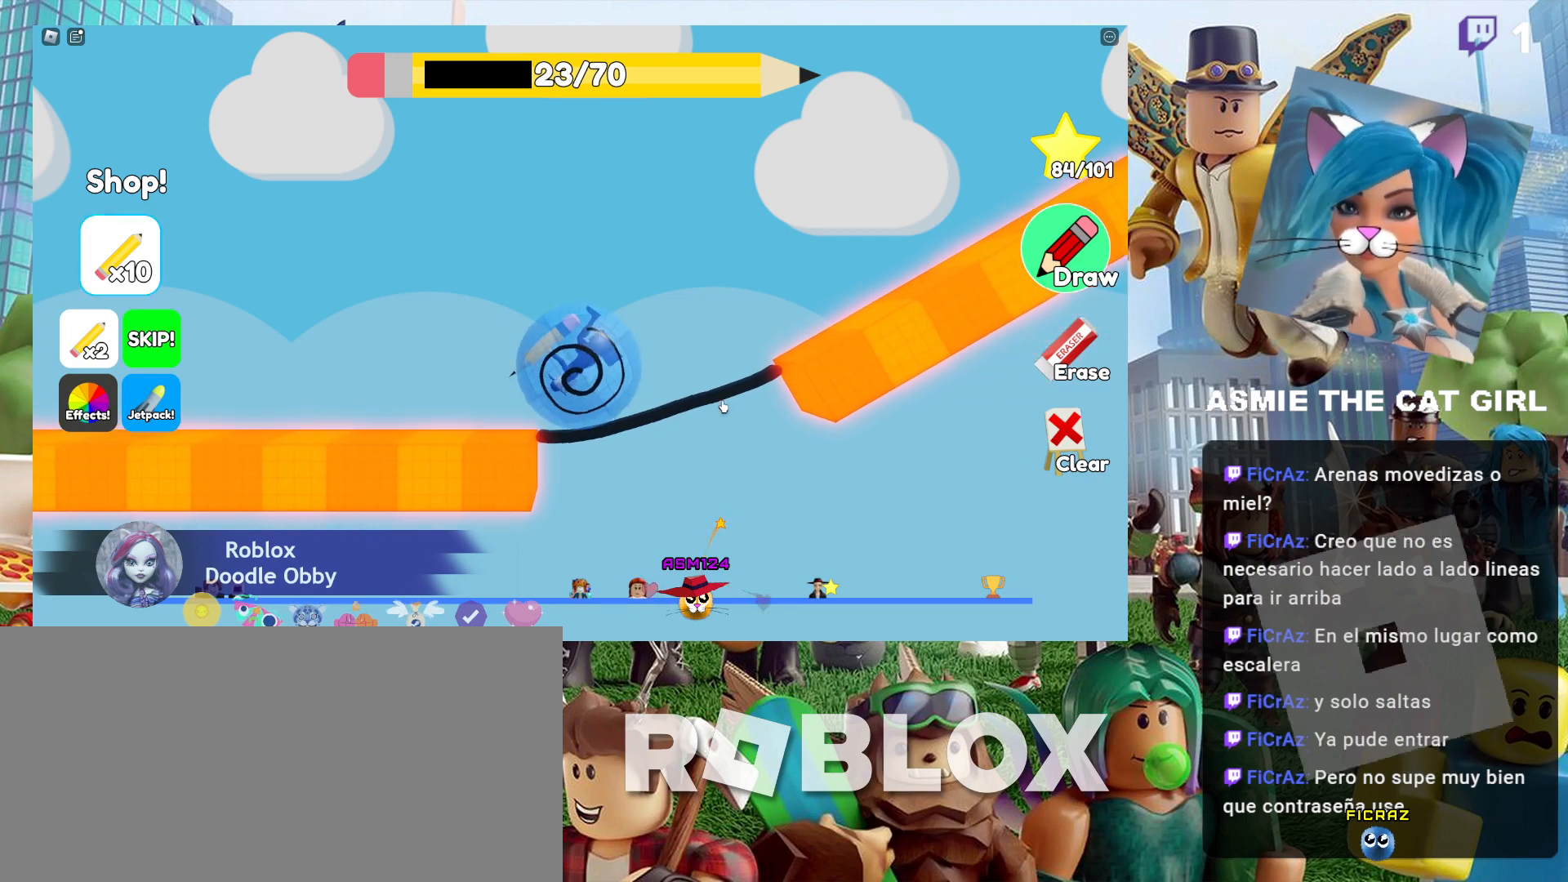
{"keys": ["d"], "mouse": [], "events": []}
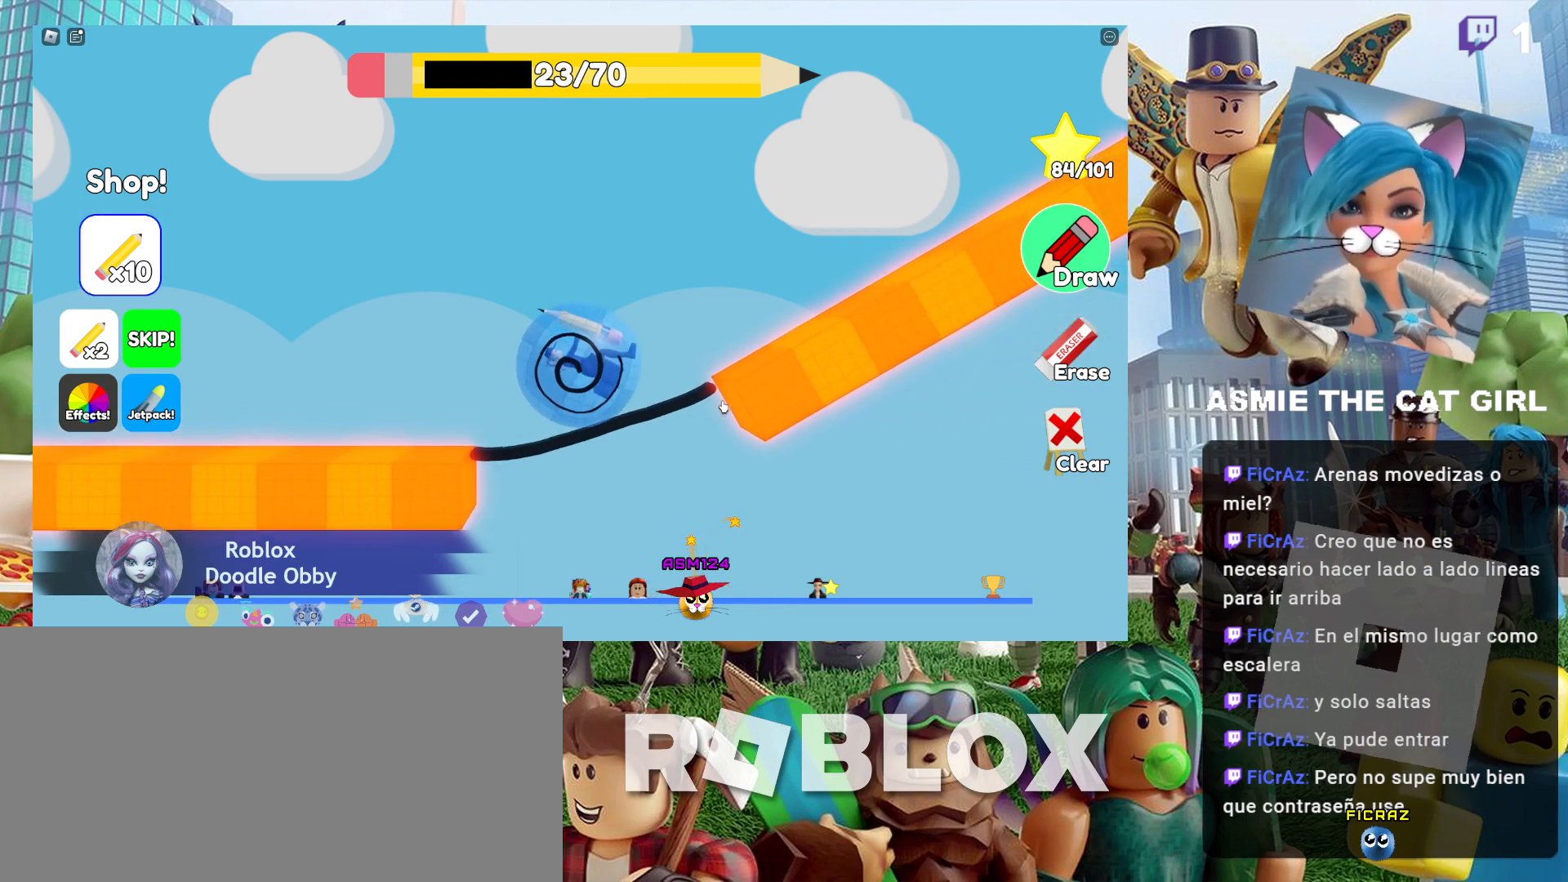
{"keys": ["d"], "mouse": [], "events": []}
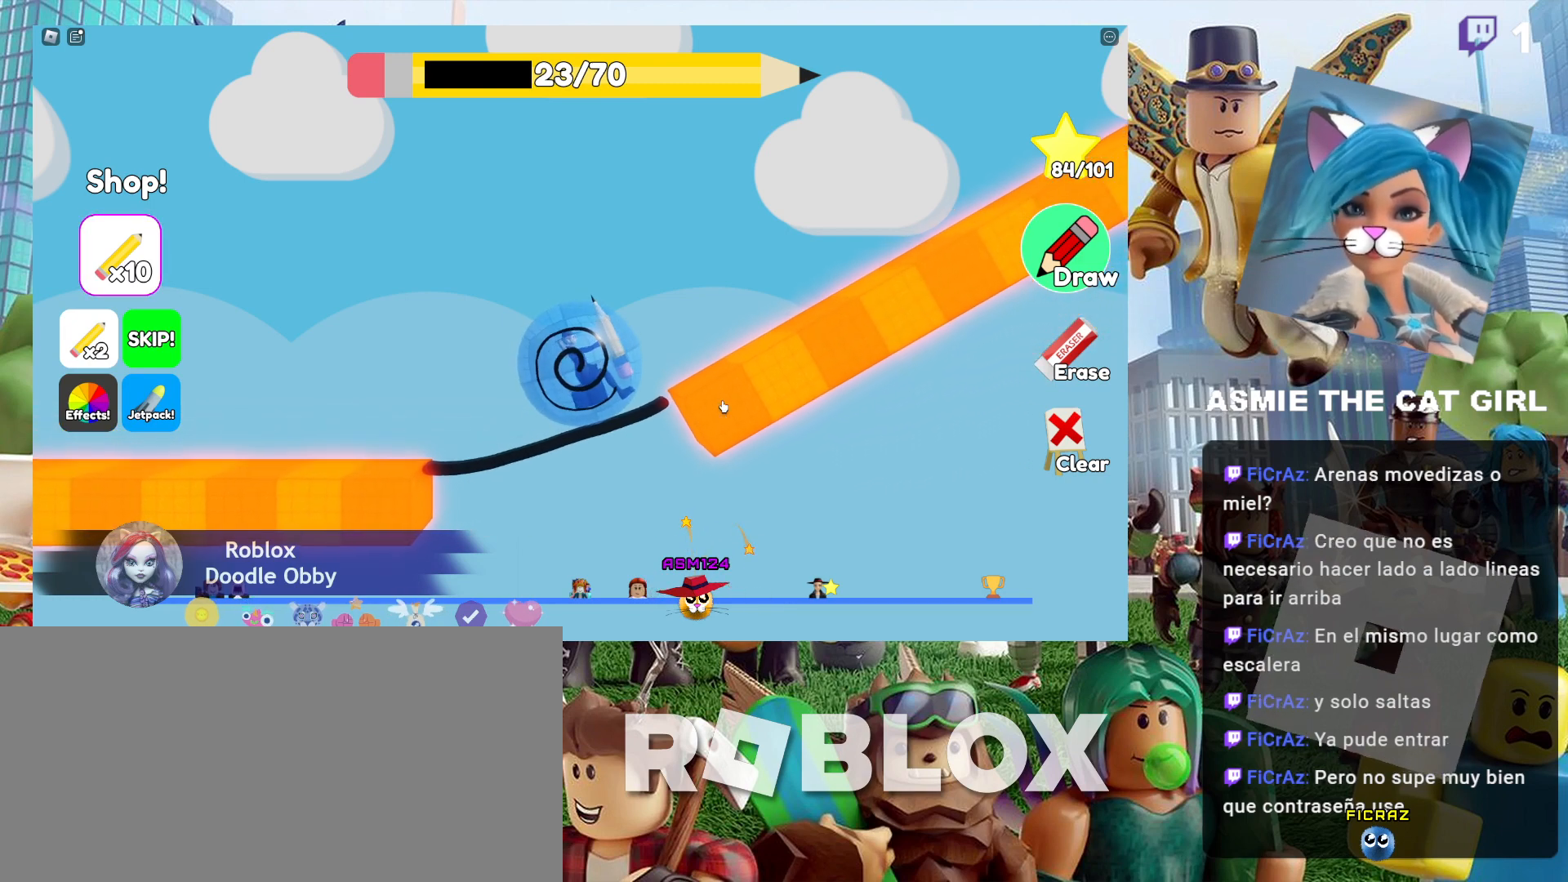
{"keys": ["a"], "mouse": [], "events": [[100, "a", "down"], [100, "d", "up"]]}